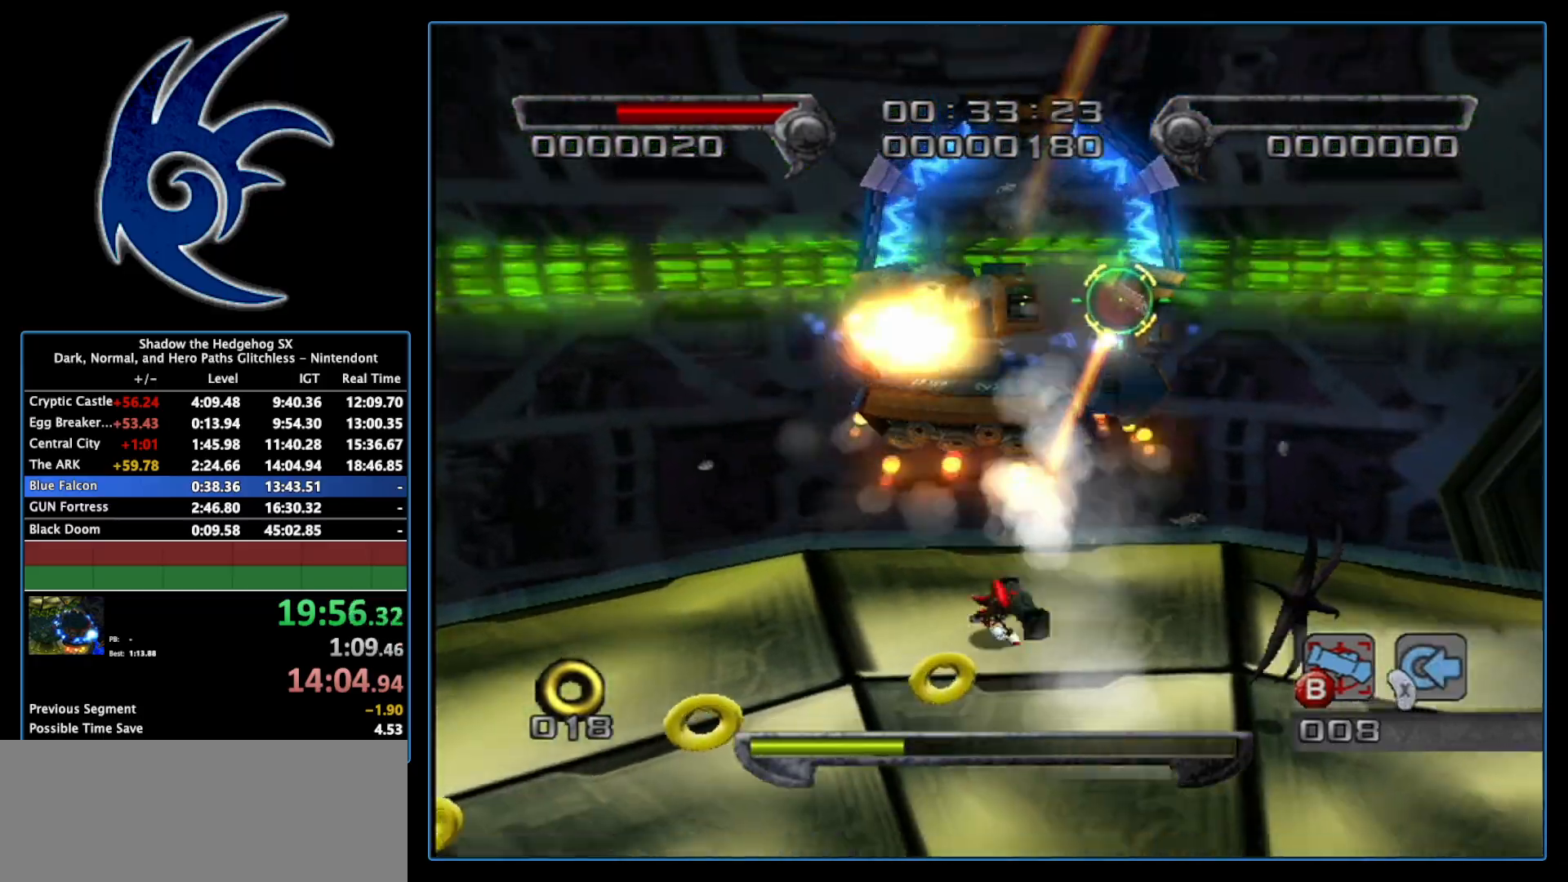
Gameplay with a controller (Nintendo layout); each line is a JSON object with the inputs held at the frame after it. "events" lists button and stick changes between this image and that frame as [ms after this image, input, new state], when the widget could be followed in between. Not read: L3 R3.
{"buttons": [], "left_stick": "center", "right_stick": "center", "events": [[50, "left_stick", "up-right"], [150, "A", "up"], [150, "left_stick", "up"], [267, "B", "down"], [400, "B", "up"], [433, "left_stick", "center"]]}
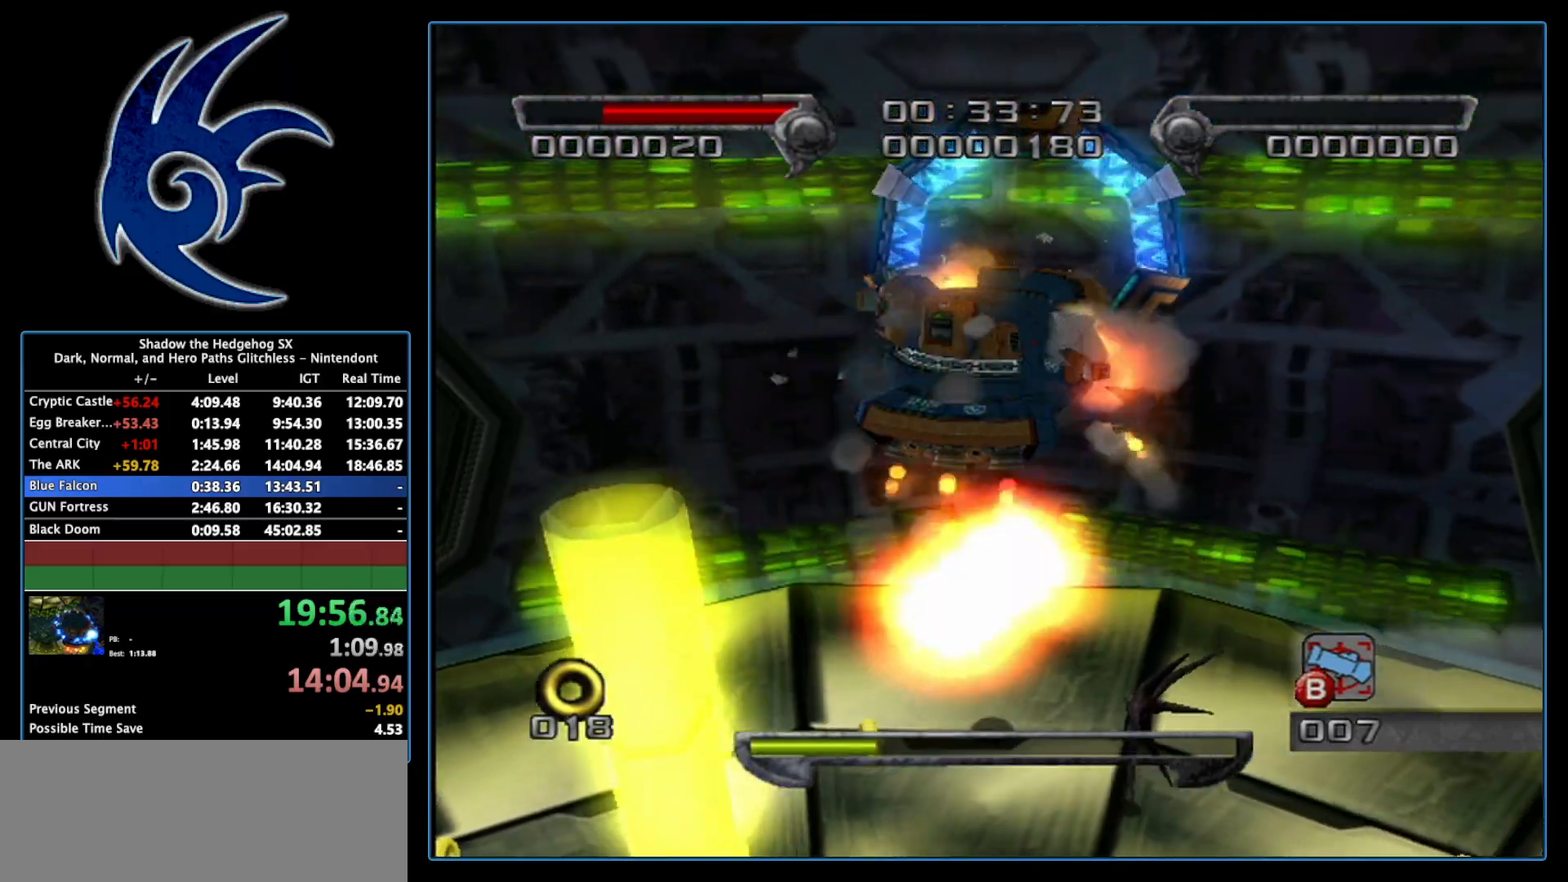
{"buttons": [], "left_stick": "center", "right_stick": "center", "events": [[117, "left_stick", "up"], [267, "B", "down"], [400, "B", "up"], [400, "left_stick", "center"]]}
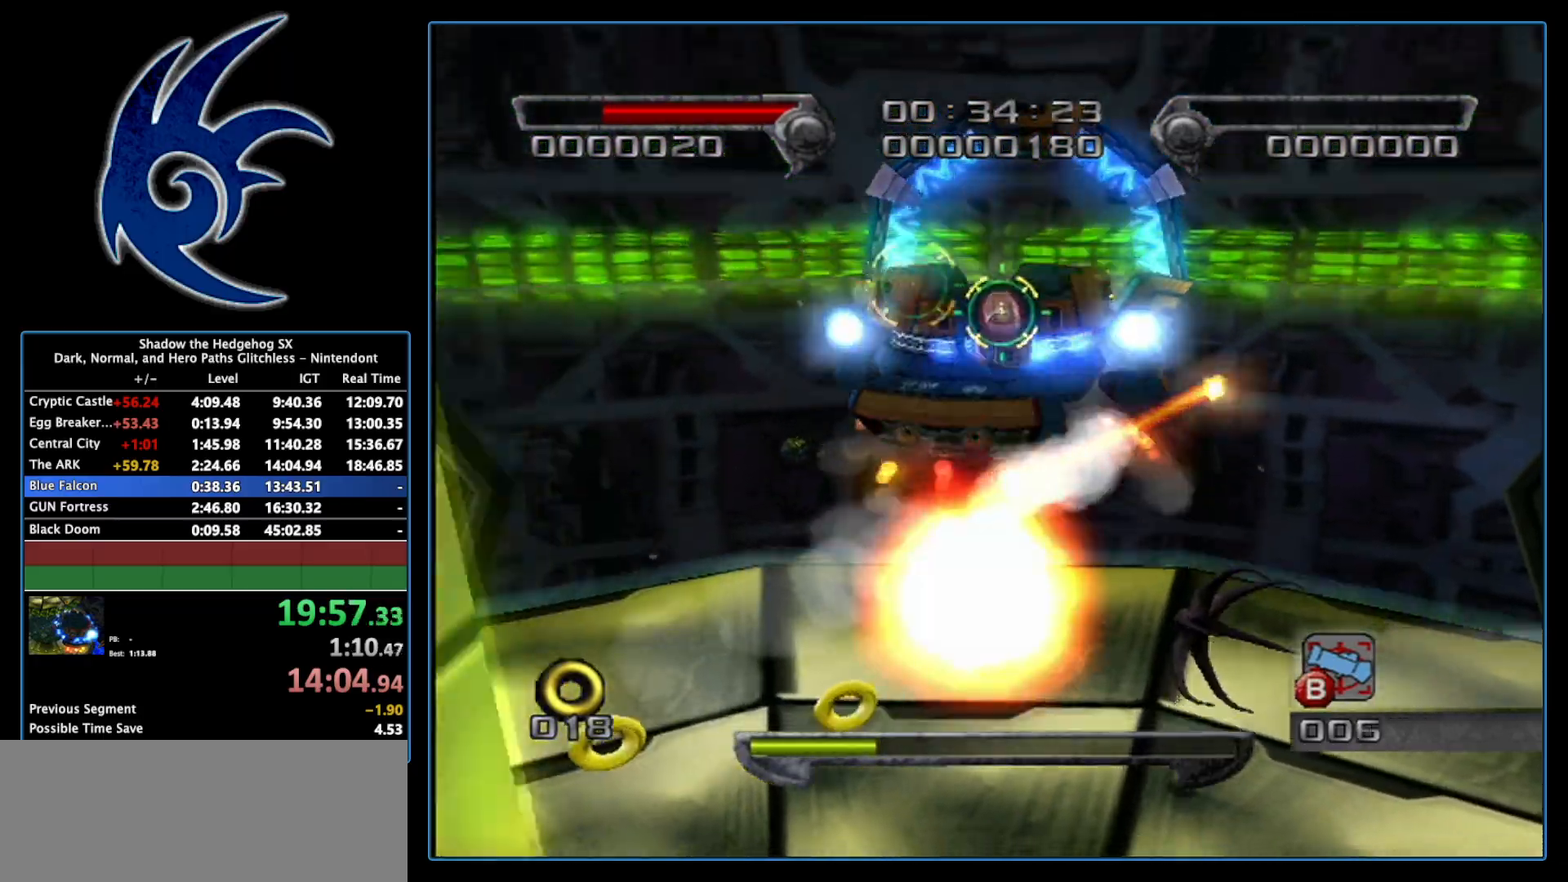
{"buttons": ["B"], "left_stick": "up-left", "right_stick": "center", "events": [[150, "A", "down"], [233, "A", "up"], [367, "B", "down"], [433, "left_stick", "up-left"]]}
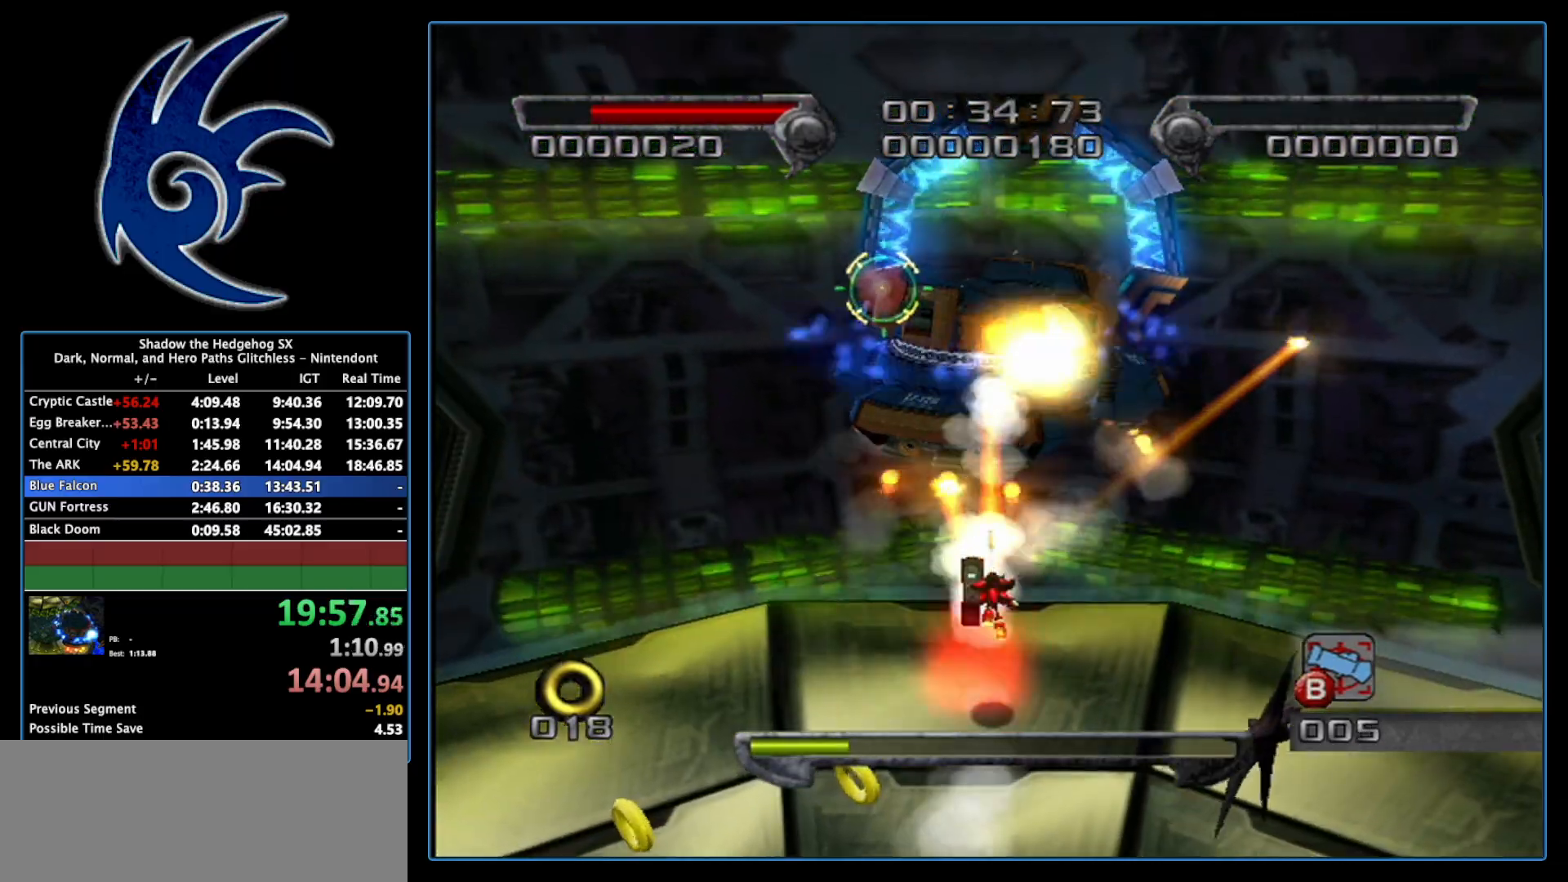
{"buttons": [], "left_stick": "up", "right_stick": "center", "events": [[17, "B", "up"], [17, "left_stick", "center"], [217, "B", "down"], [300, "left_stick", "up-right"], [333, "B", "up"], [433, "left_stick", "up"]]}
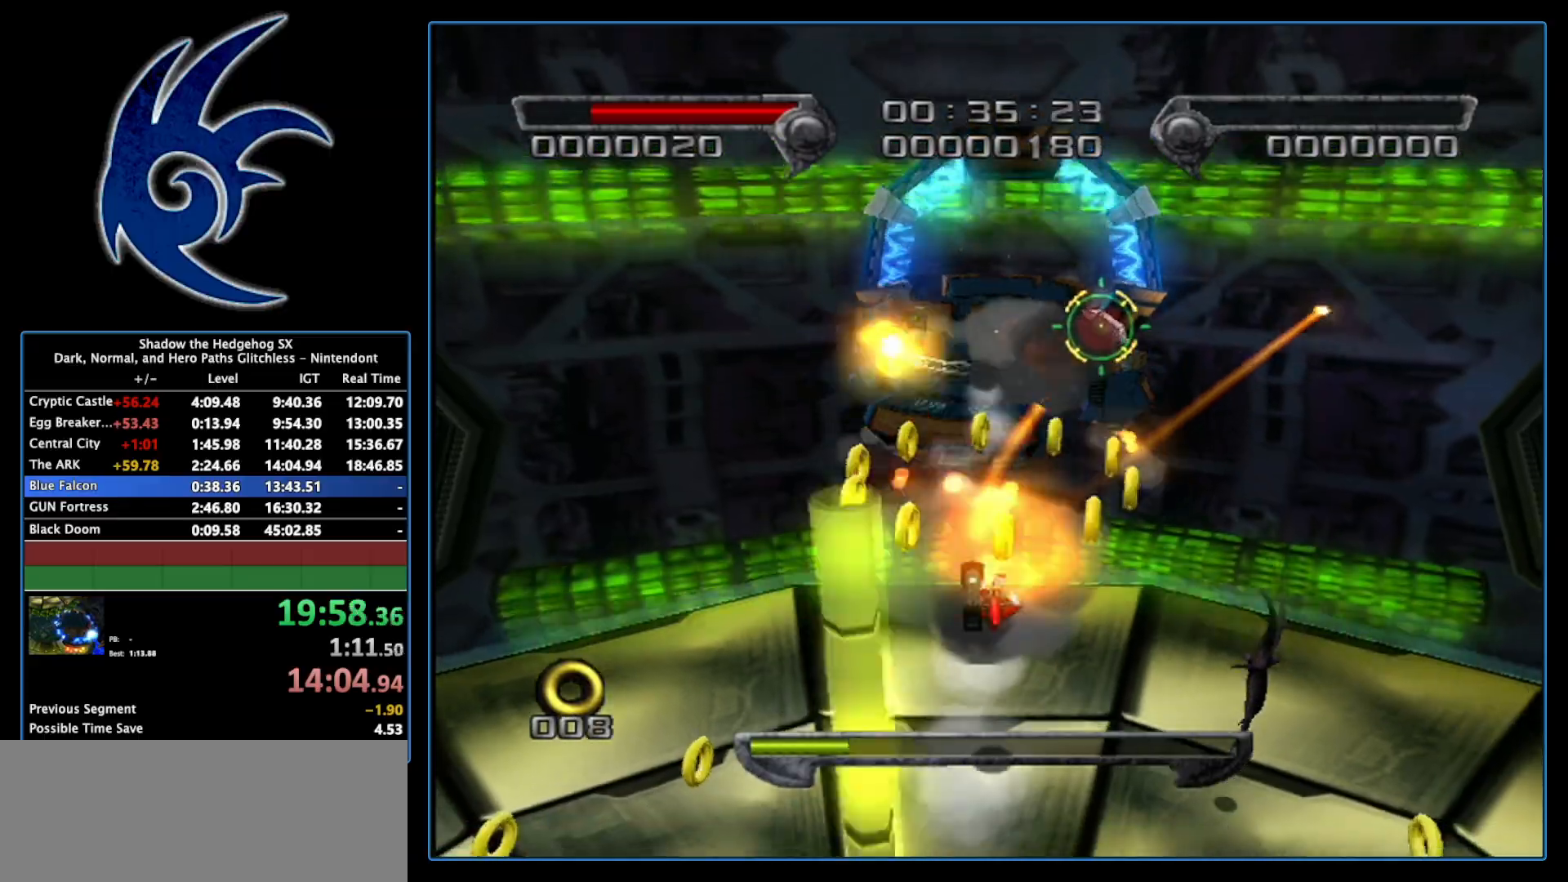
{"buttons": ["A"], "left_stick": "center", "right_stick": "center", "events": [[50, "left_stick", "center"], [117, "A", "down"], [267, "A", "up"], [483, "A", "down"]]}
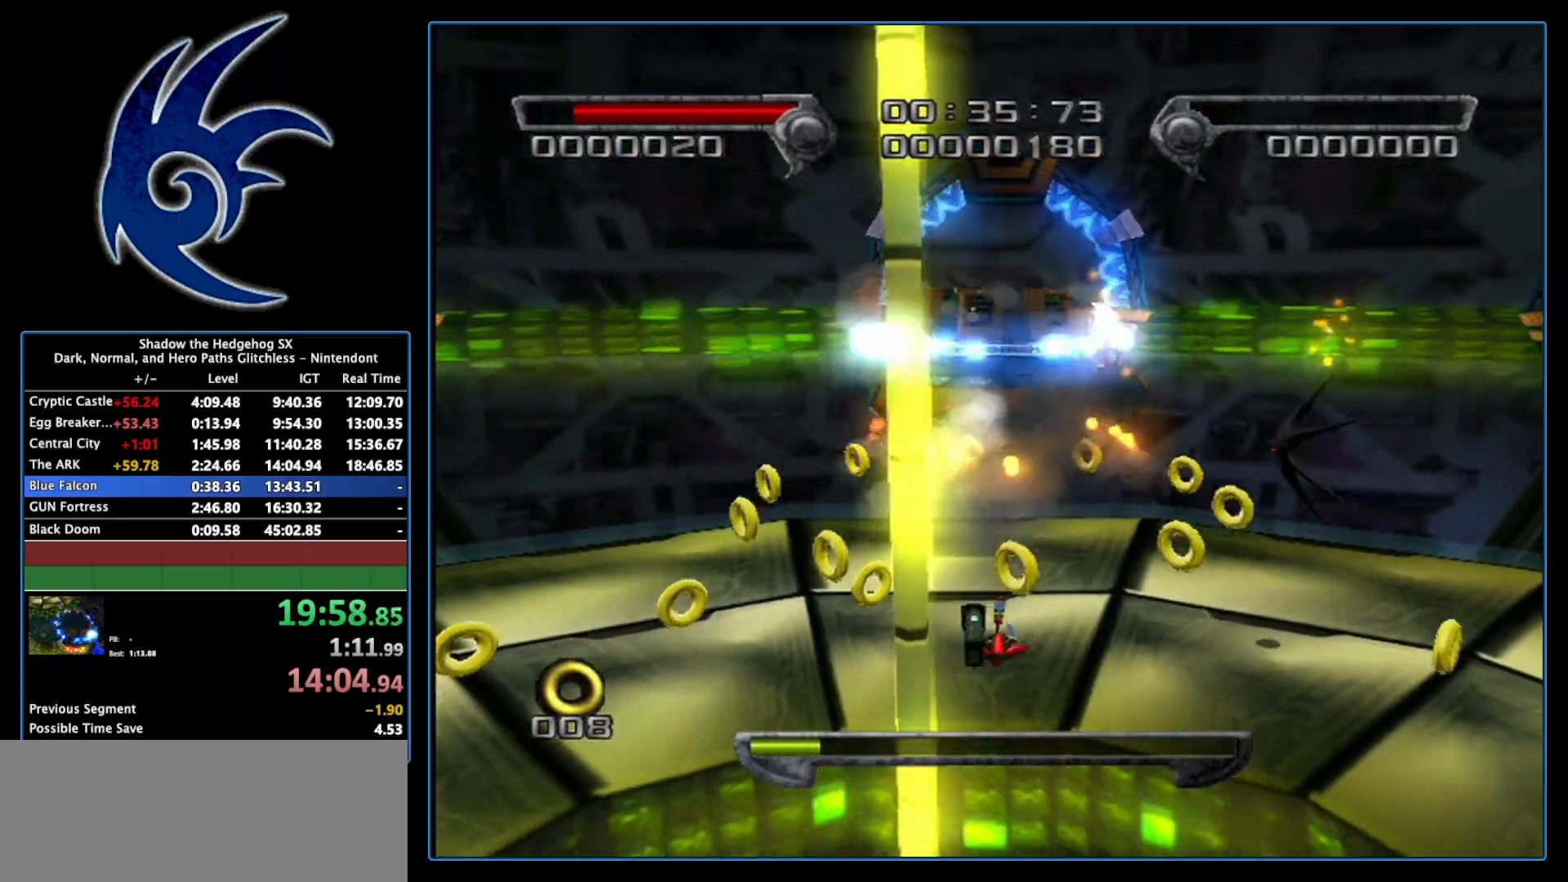
{"buttons": ["B"], "left_stick": "up", "right_stick": "center", "events": [[183, "A", "up"], [267, "left_stick", "up-right"], [367, "left_stick", "up"], [433, "B", "down"]]}
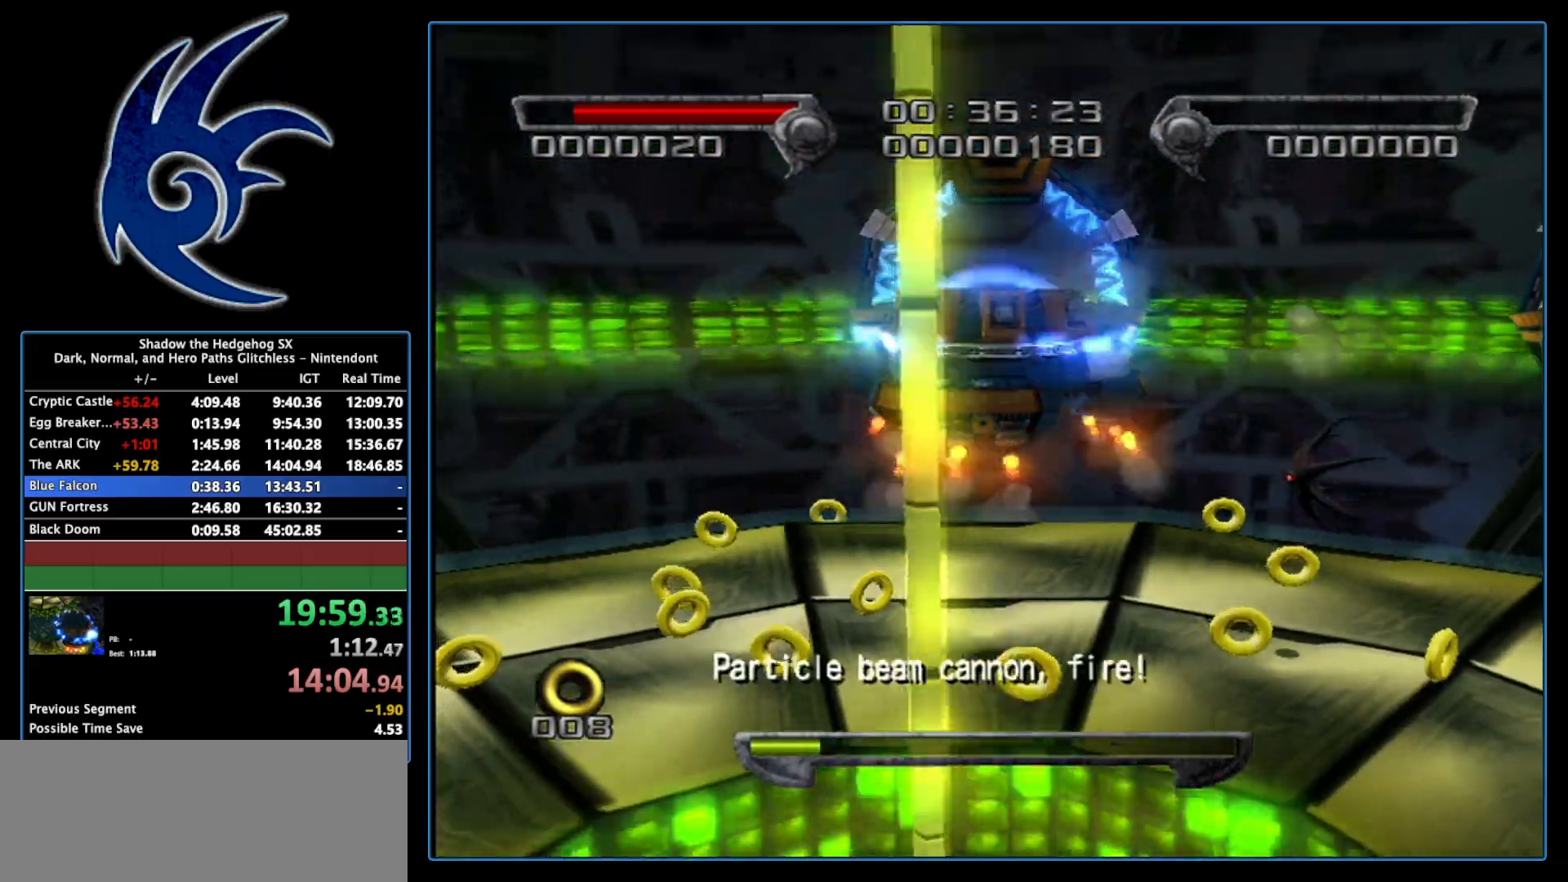
{"buttons": ["B"], "left_stick": "up", "right_stick": "center", "events": [[83, "B", "up"], [233, "B", "down"], [400, "B", "up"], [467, "B", "down"]]}
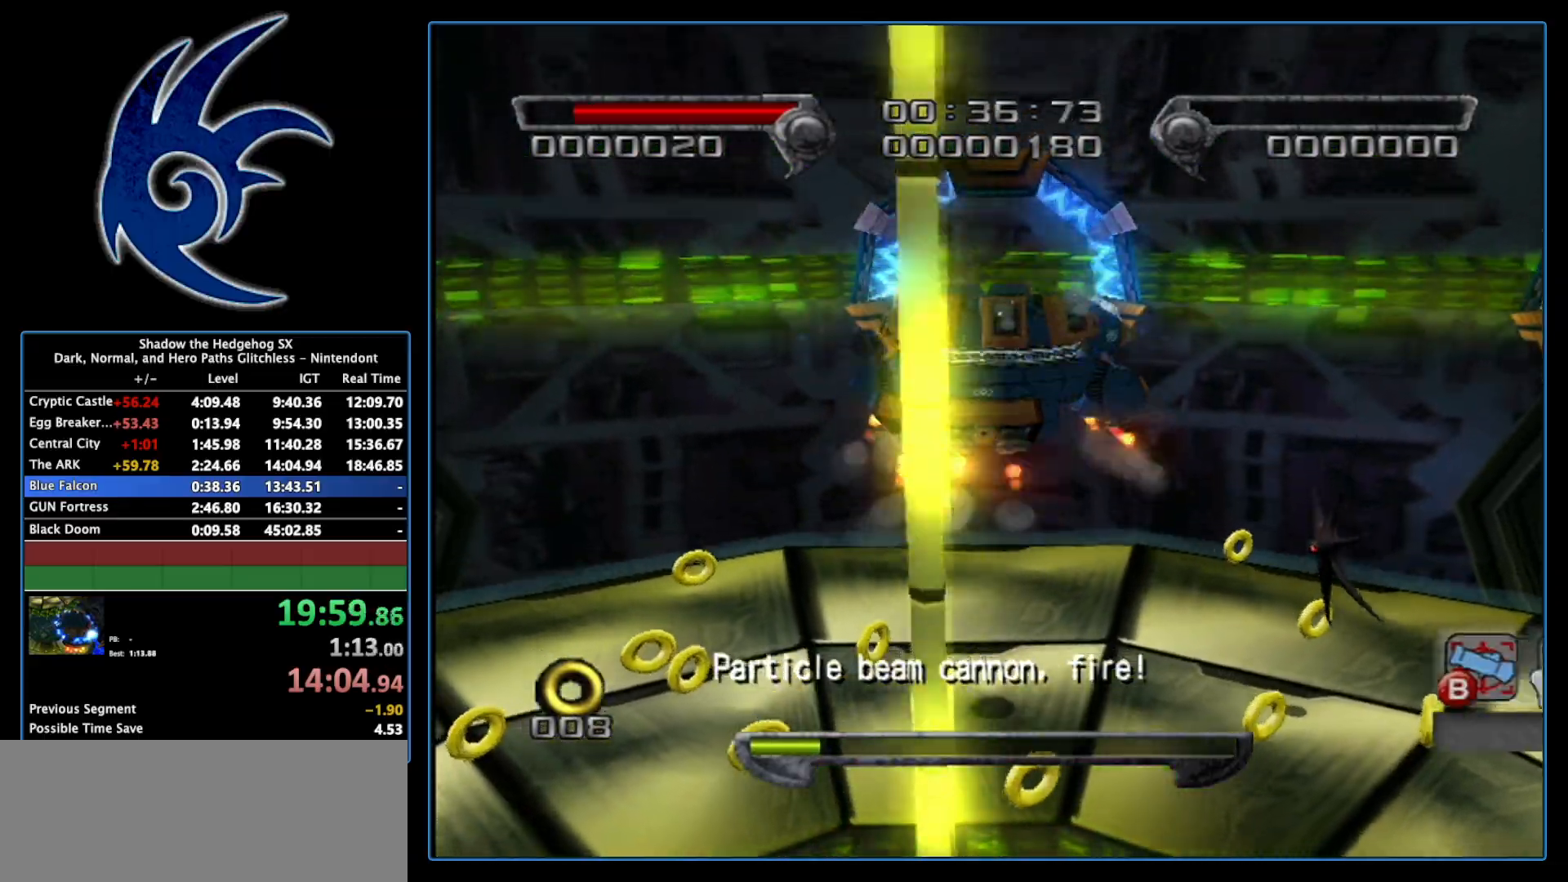
{"buttons": [], "left_stick": "left", "right_stick": "center", "events": [[83, "B", "up"], [183, "left_stick", "center"], [333, "left_stick", "left"]]}
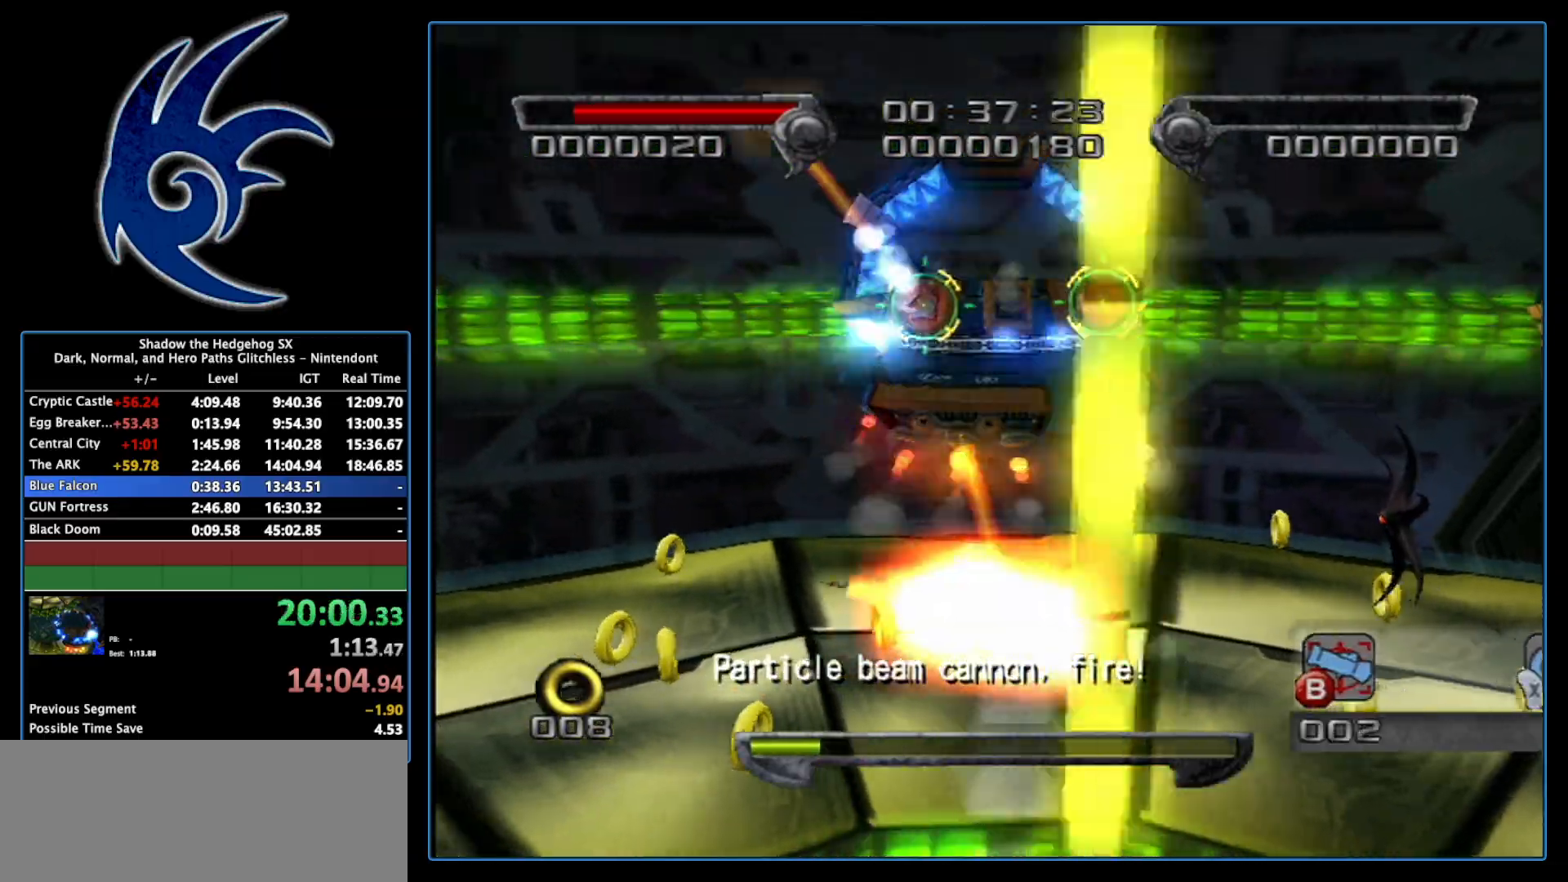
{"buttons": ["A"], "left_stick": "down-left", "right_stick": "center", "events": [[117, "left_stick", "down-left"], [433, "A", "down"]]}
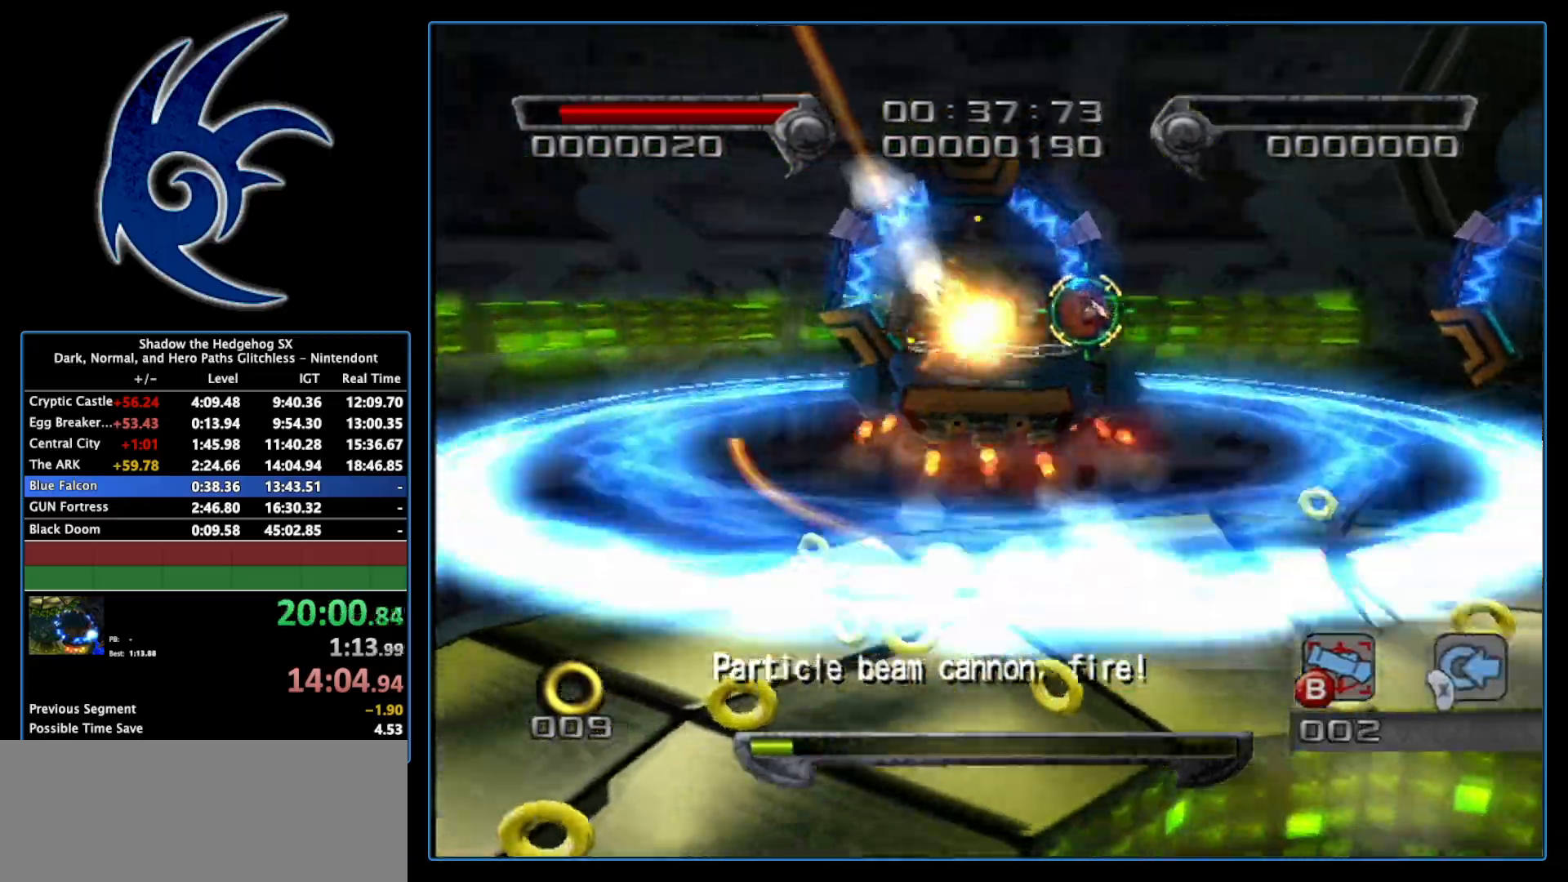
{"buttons": ["A"], "left_stick": "down", "right_stick": "center", "events": [[117, "left_stick", "down"], [400, "A", "up"], [483, "A", "down"]]}
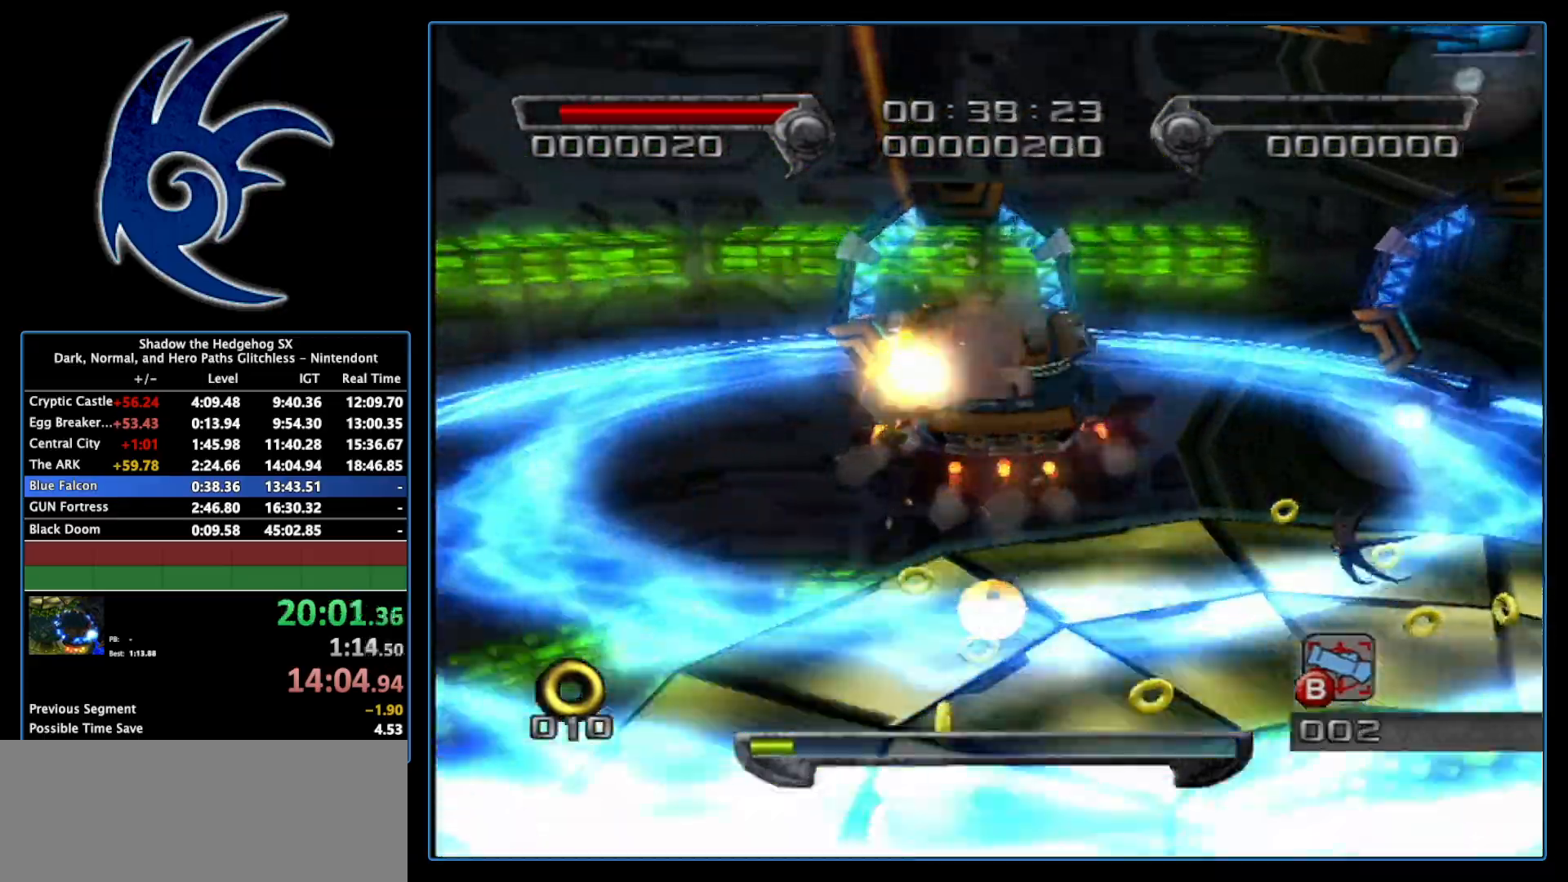
{"buttons": [], "left_stick": "center", "right_stick": "center", "events": [[183, "A", "up"], [433, "left_stick", "center"]]}
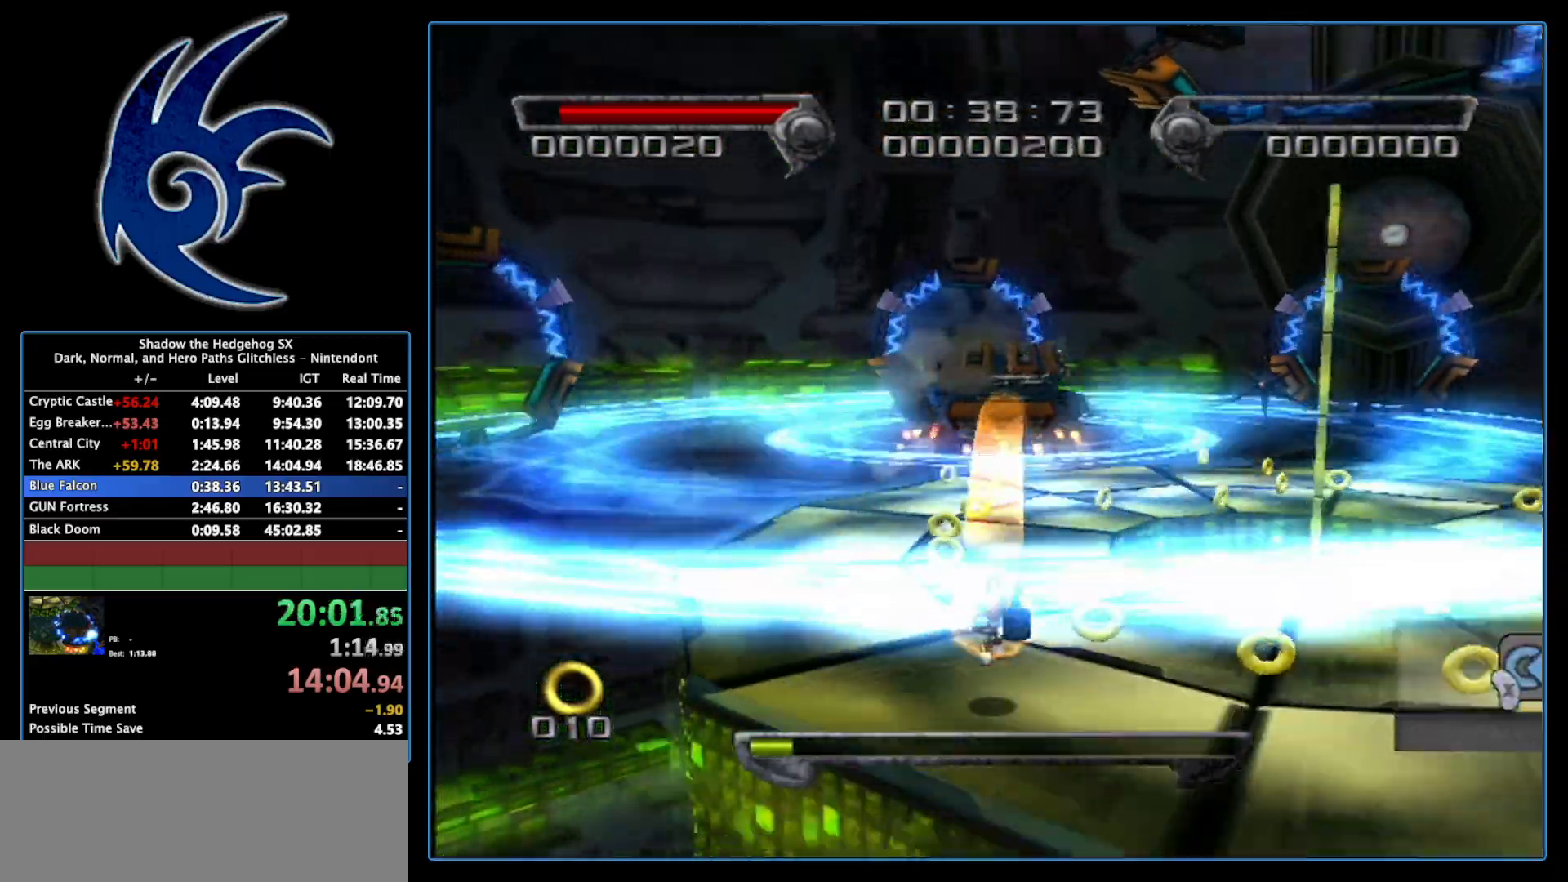
{"buttons": [], "left_stick": "down-right", "right_stick": "center", "events": [[83, "left_stick", "right"], [483, "left_stick", "down-right"]]}
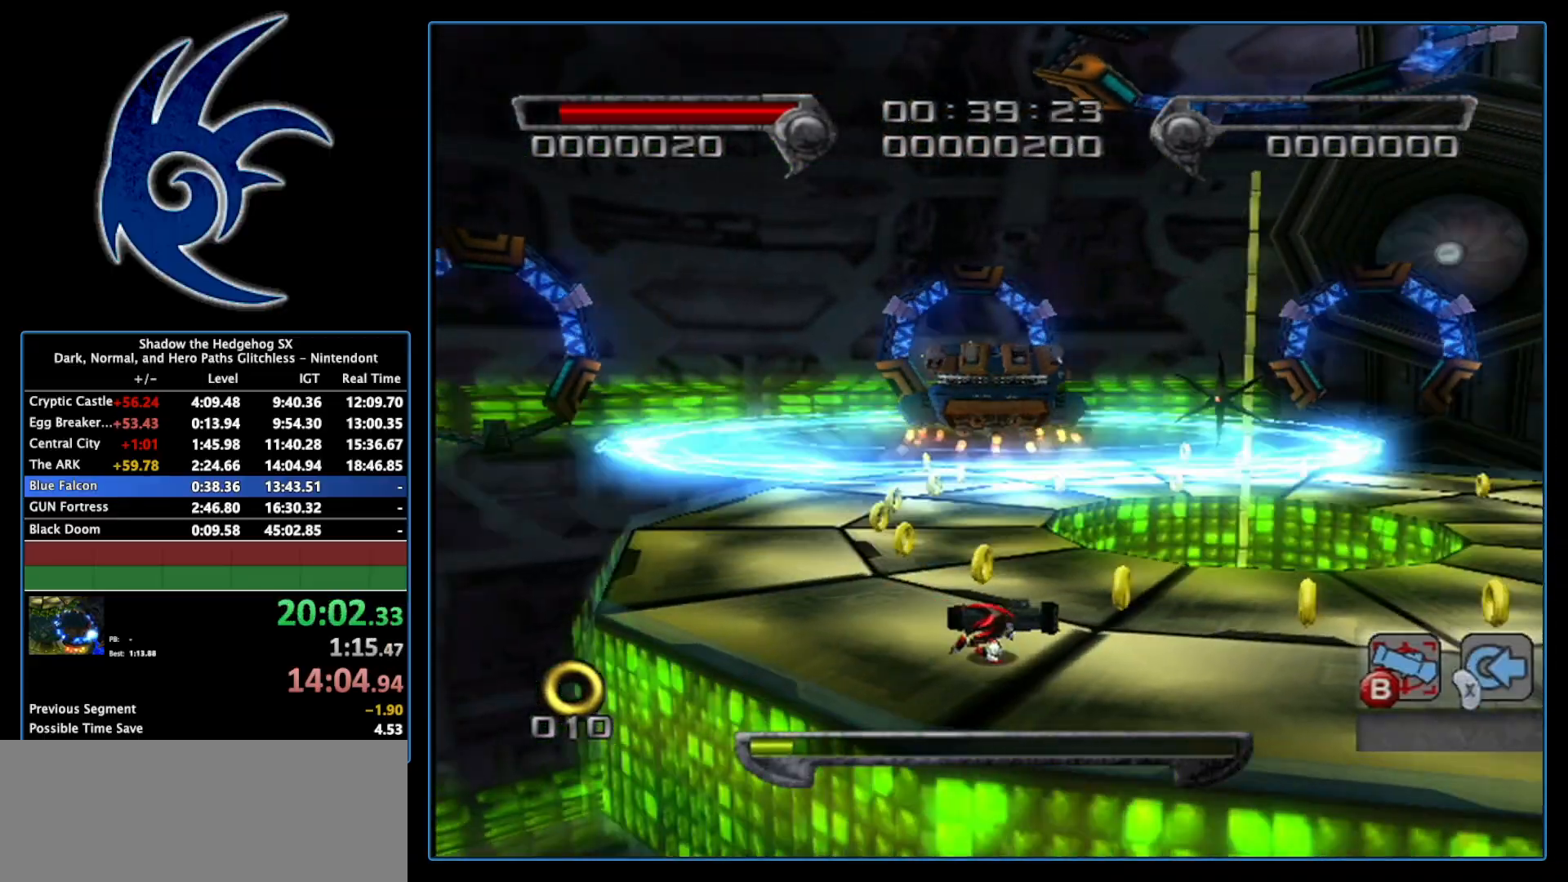
{"buttons": [], "left_stick": "right", "right_stick": "center", "events": [[183, "left_stick", "right"]]}
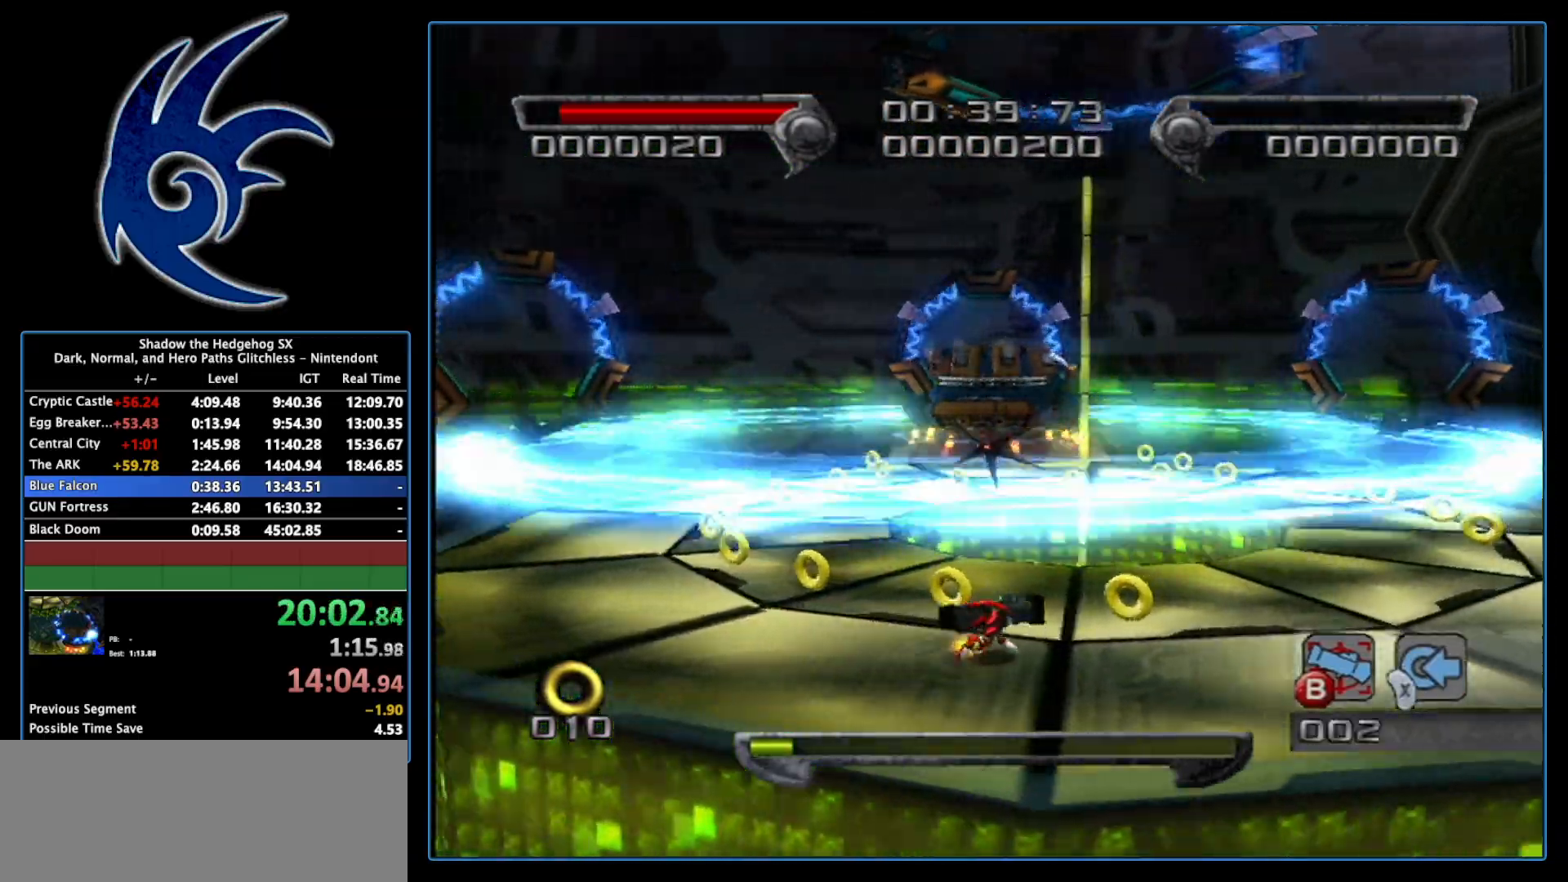
{"buttons": [], "left_stick": "center", "right_stick": "center", "events": [[333, "left_stick", "down-right"], [433, "left_stick", "center"]]}
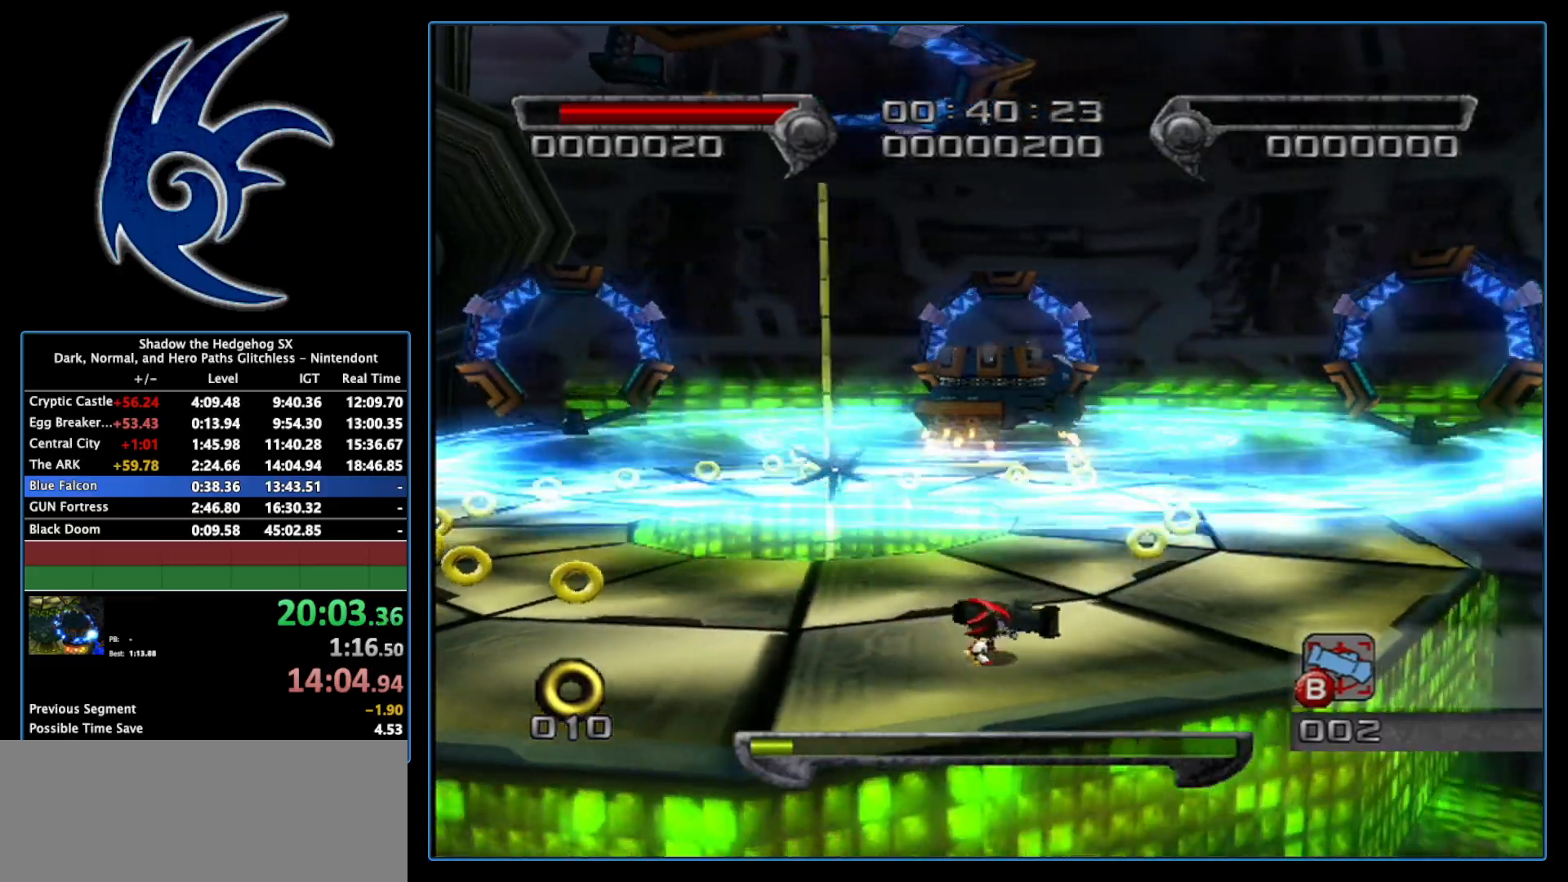
{"buttons": [], "left_stick": "right", "right_stick": "center", "events": [[50, "left_stick", "right"]]}
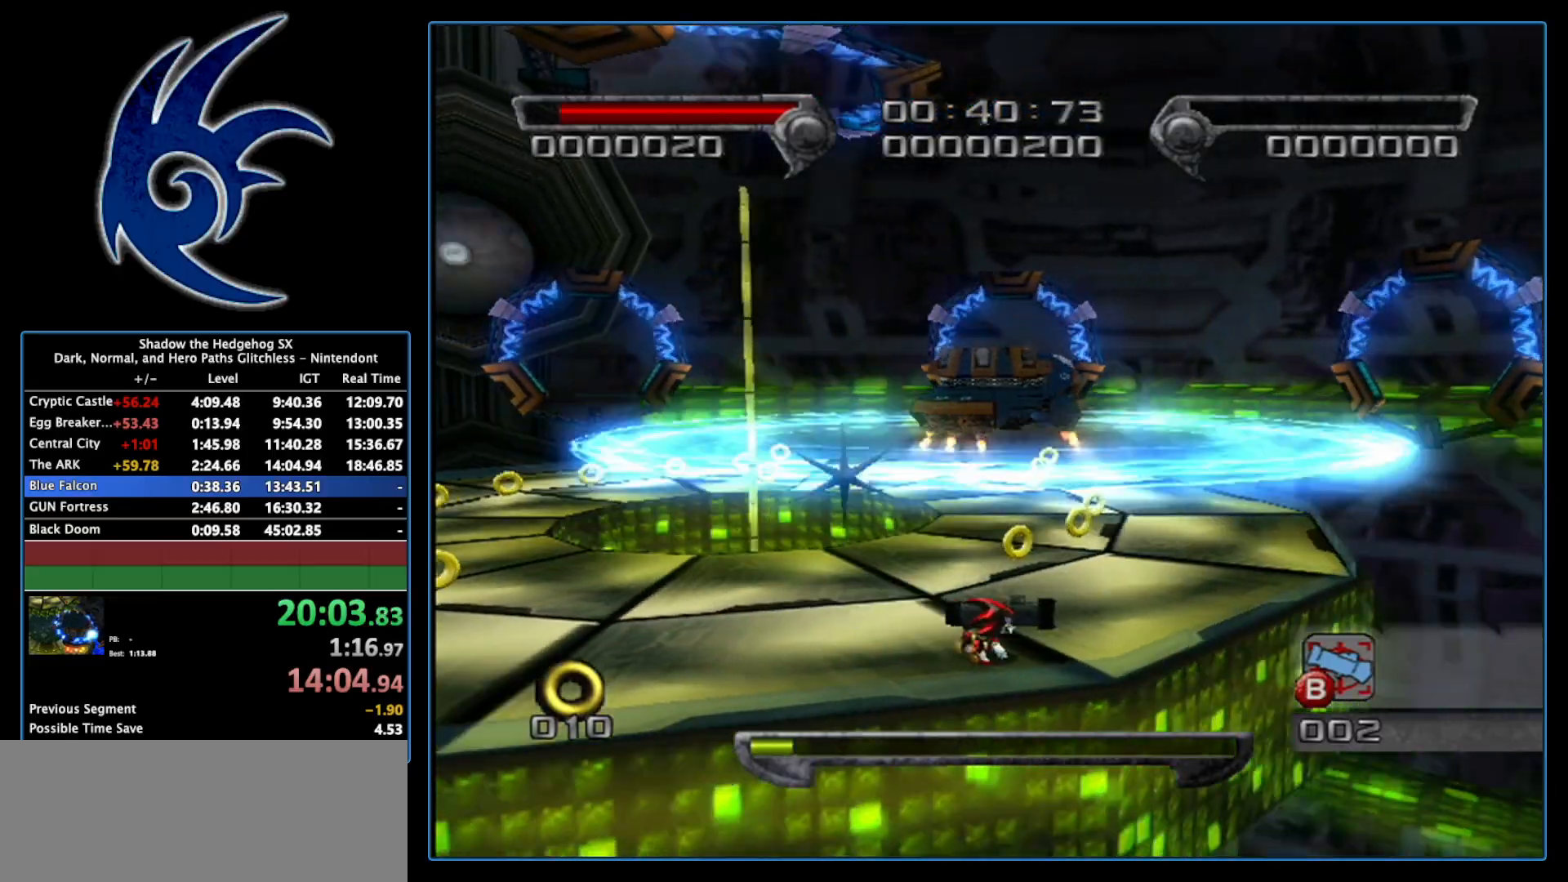
{"buttons": [], "left_stick": "up", "right_stick": "center", "events": [[83, "left_stick", "up-right"], [367, "left_stick", "center"], [483, "left_stick", "up"]]}
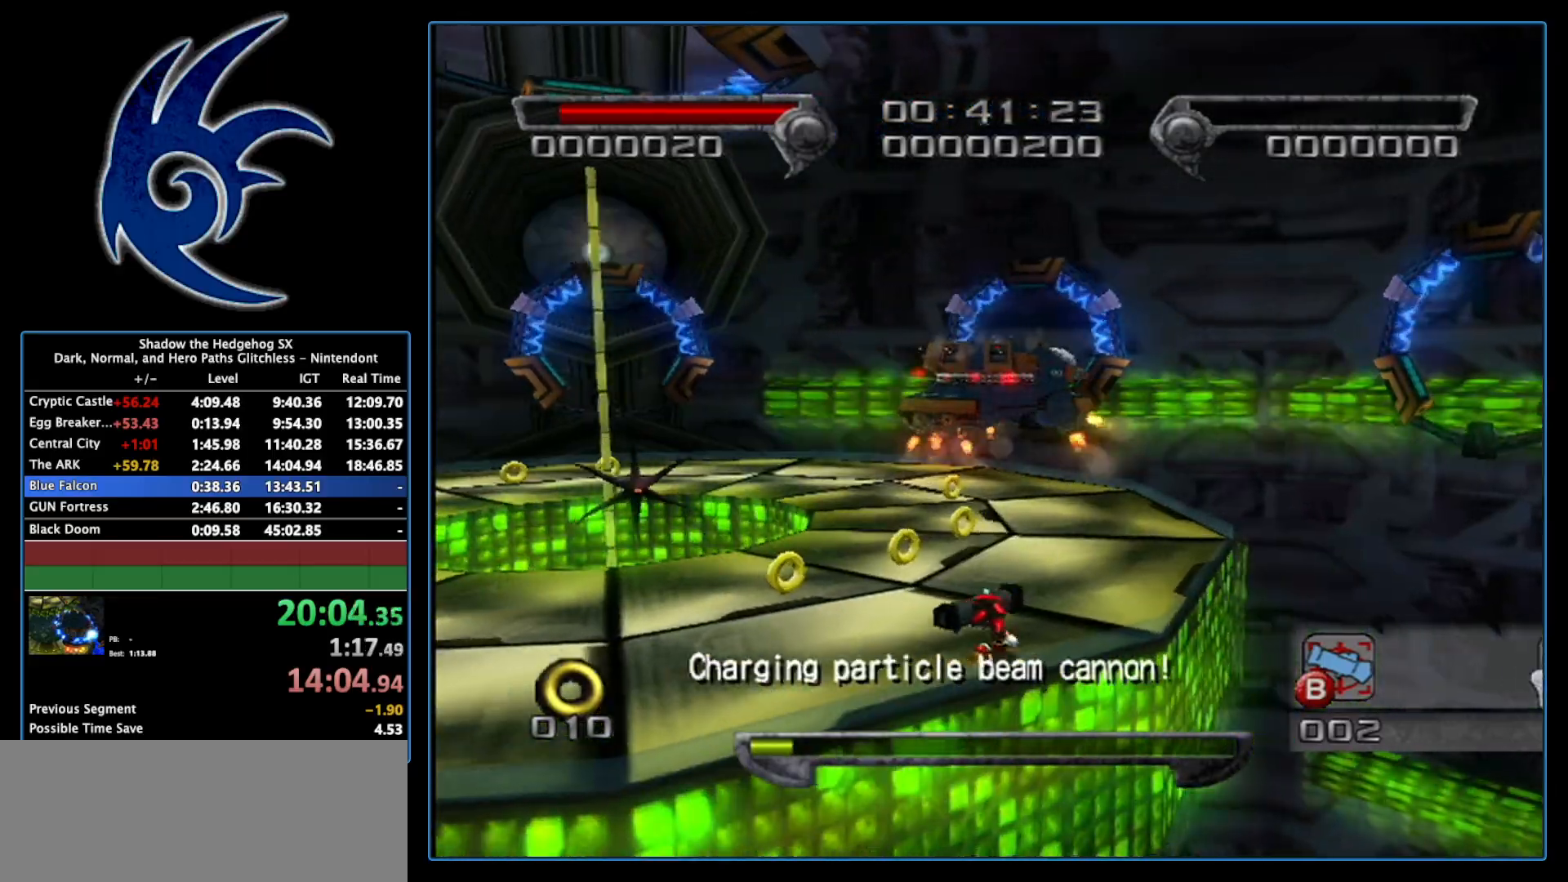
{"buttons": [], "left_stick": "up", "right_stick": "center", "events": []}
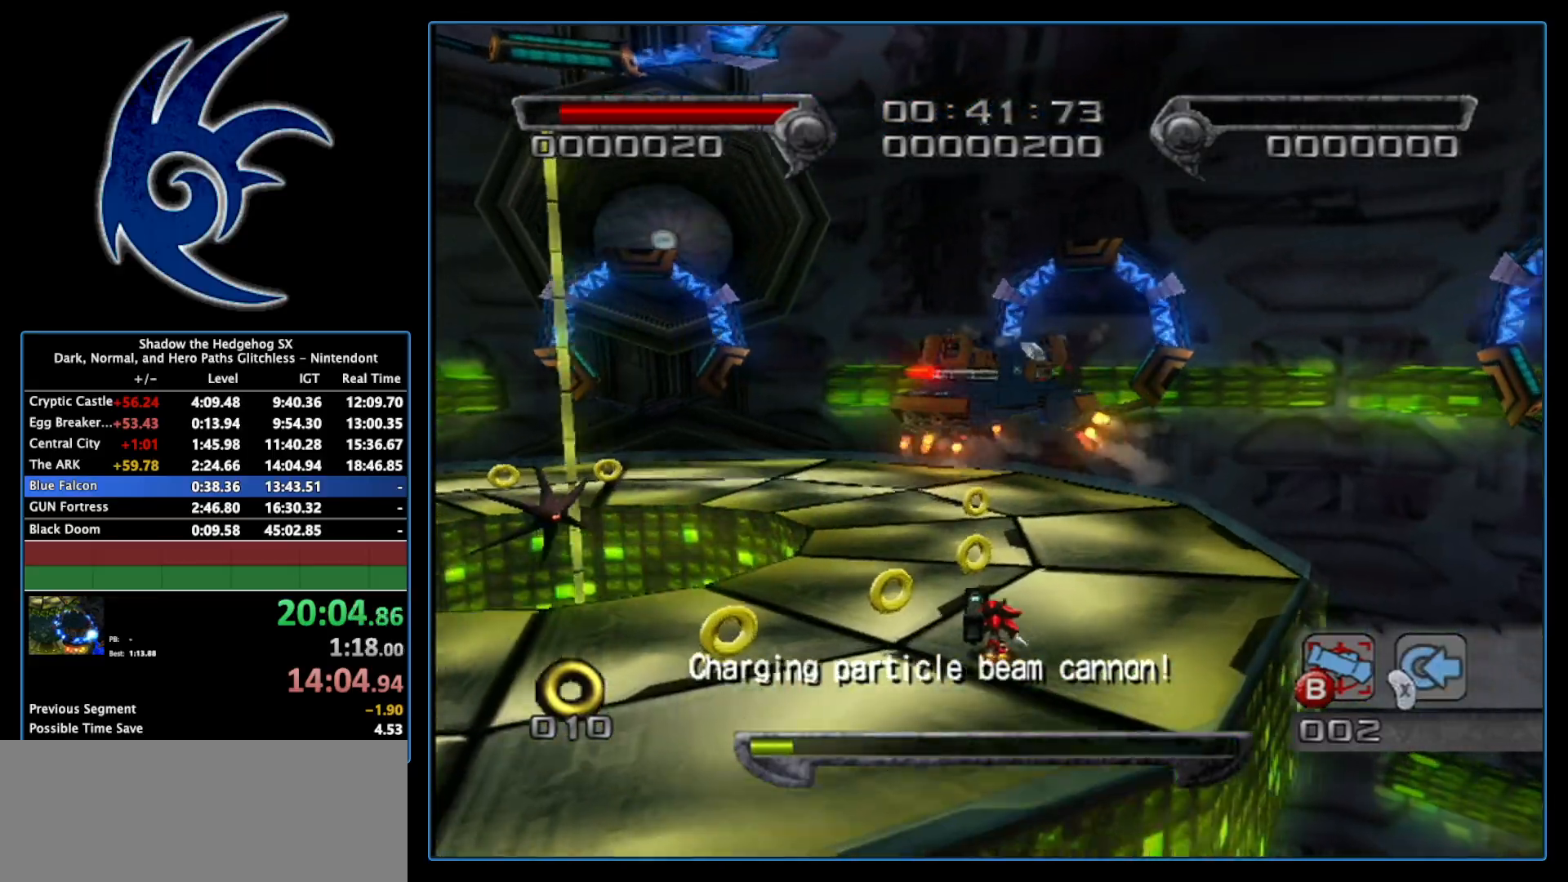
{"buttons": [], "left_stick": "up", "right_stick": "center", "events": [[17, "B", "down"], [150, "B", "up"]]}
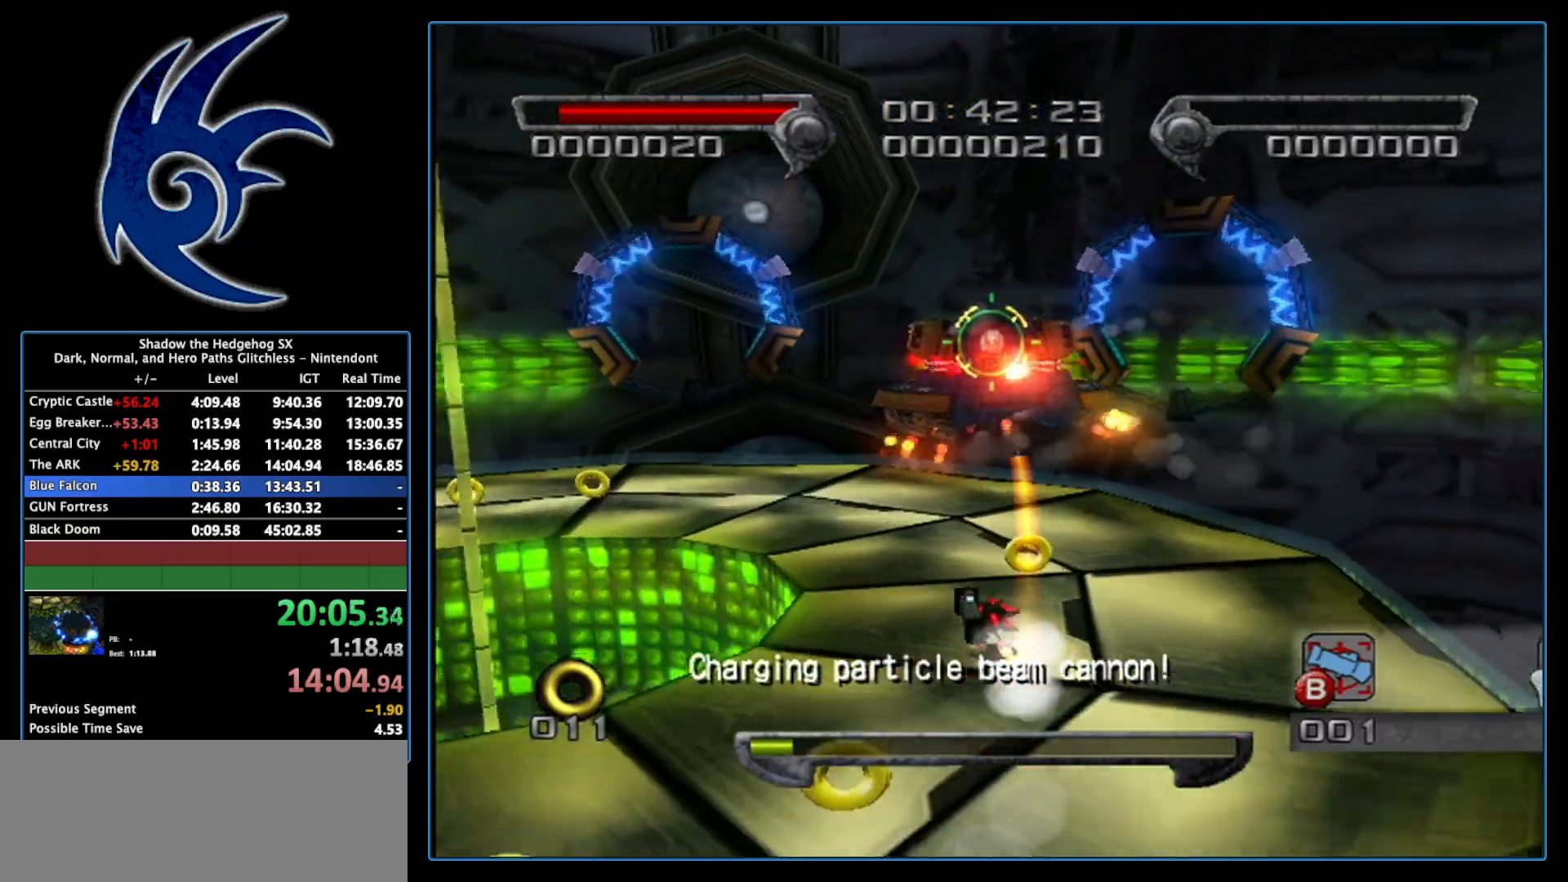
{"buttons": [], "left_stick": "center", "right_stick": "center", "events": [[183, "B", "down"], [300, "B", "up"], [333, "left_stick", "up-left"], [483, "left_stick", "center"]]}
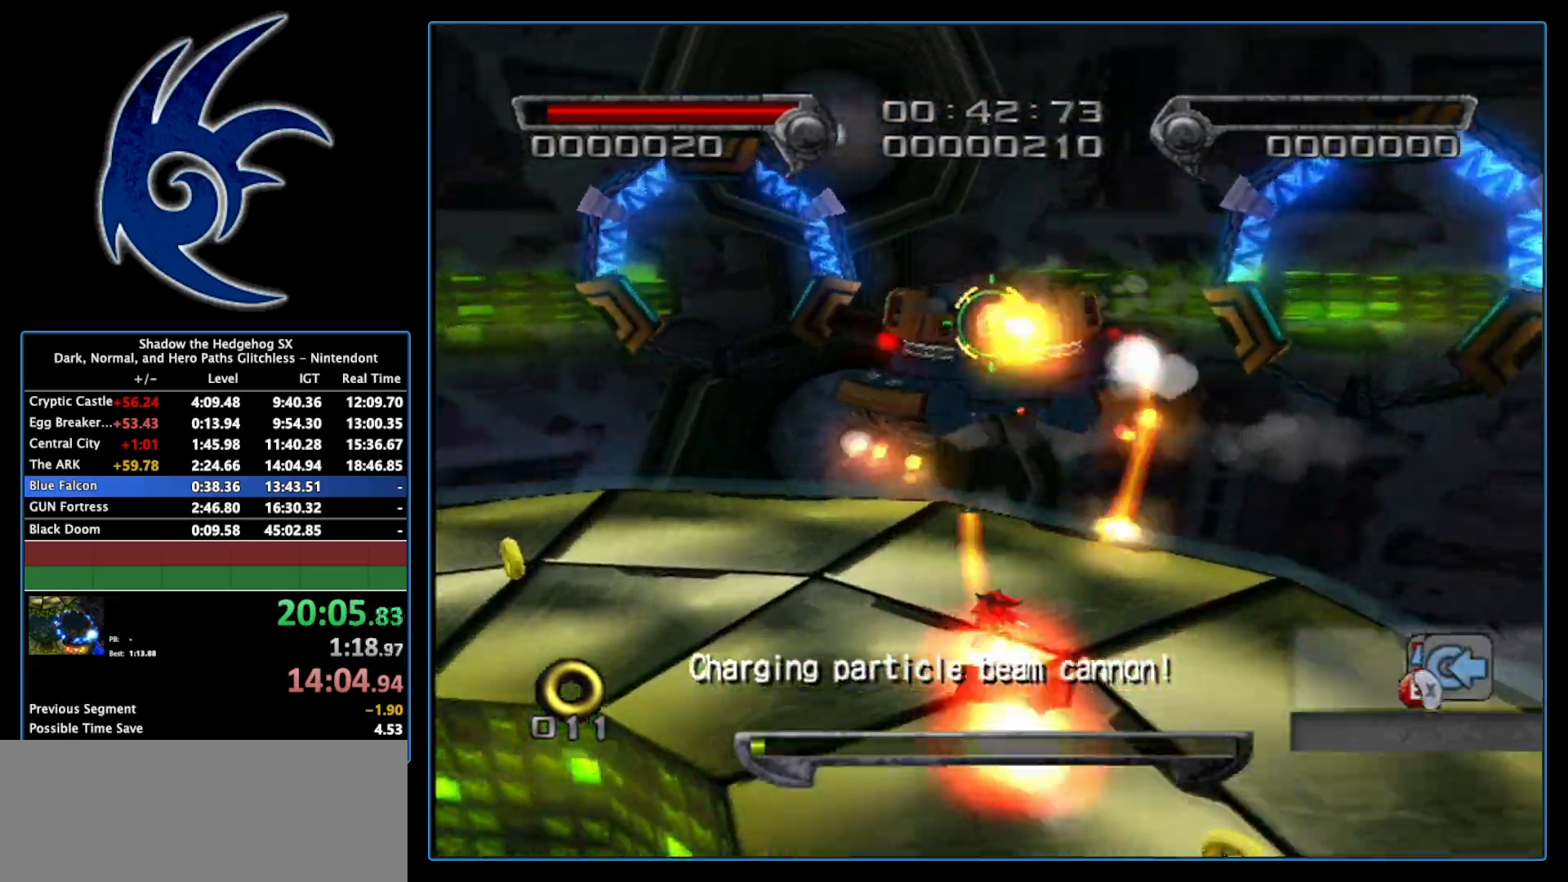
{"buttons": ["B"], "left_stick": "up", "right_stick": "center", "events": [[117, "A", "down"], [183, "left_stick", "up"], [267, "A", "up"], [367, "B", "down"]]}
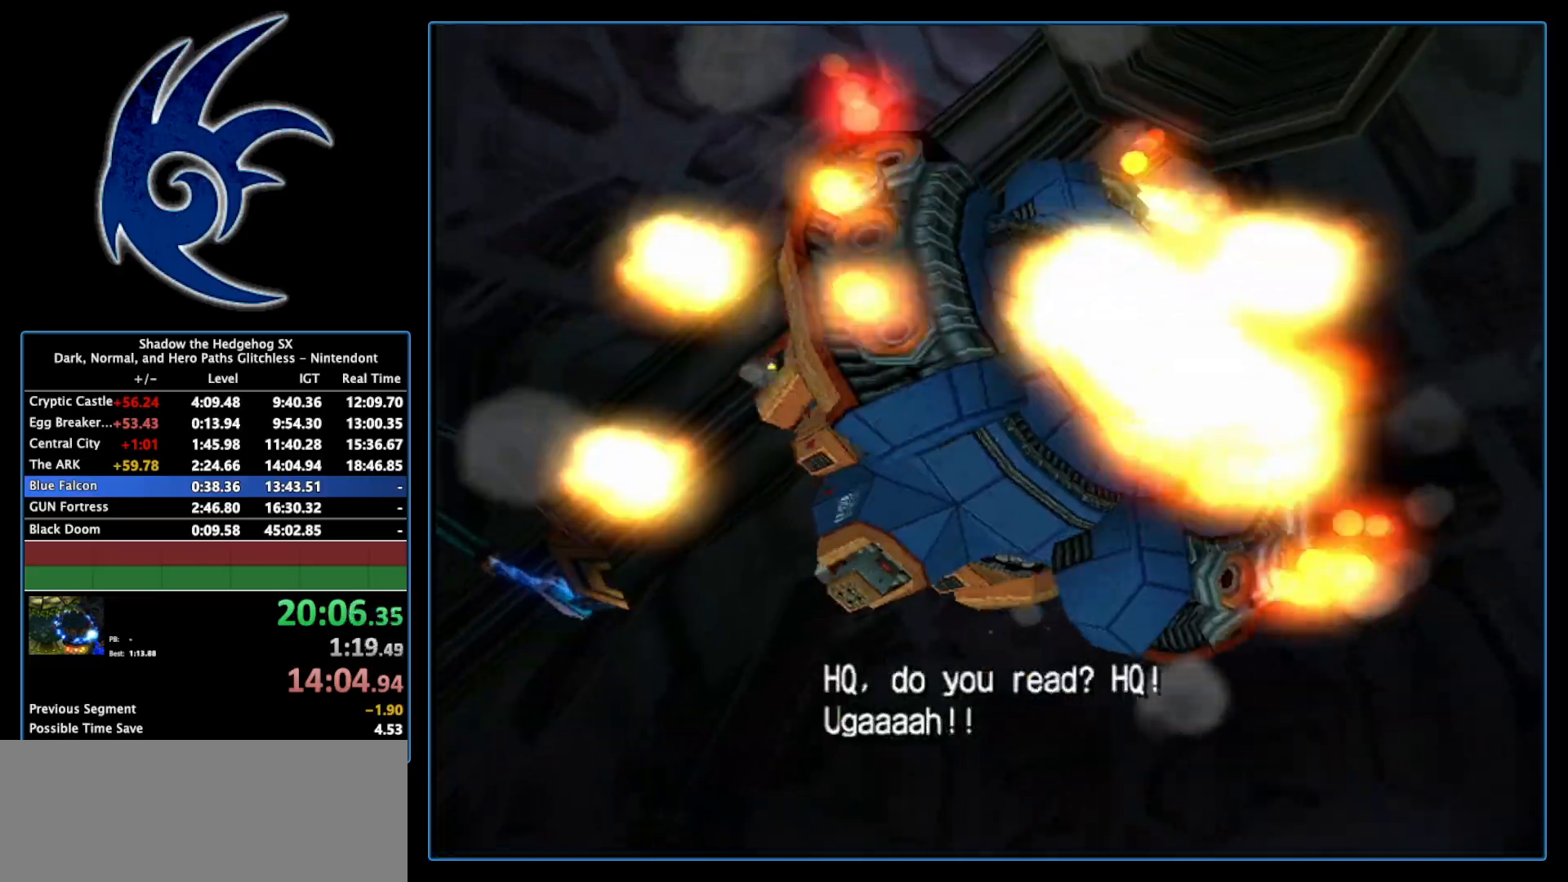
{"buttons": [], "left_stick": "center", "right_stick": "center", "events": [[50, "B", "up"], [150, "left_stick", "center"]]}
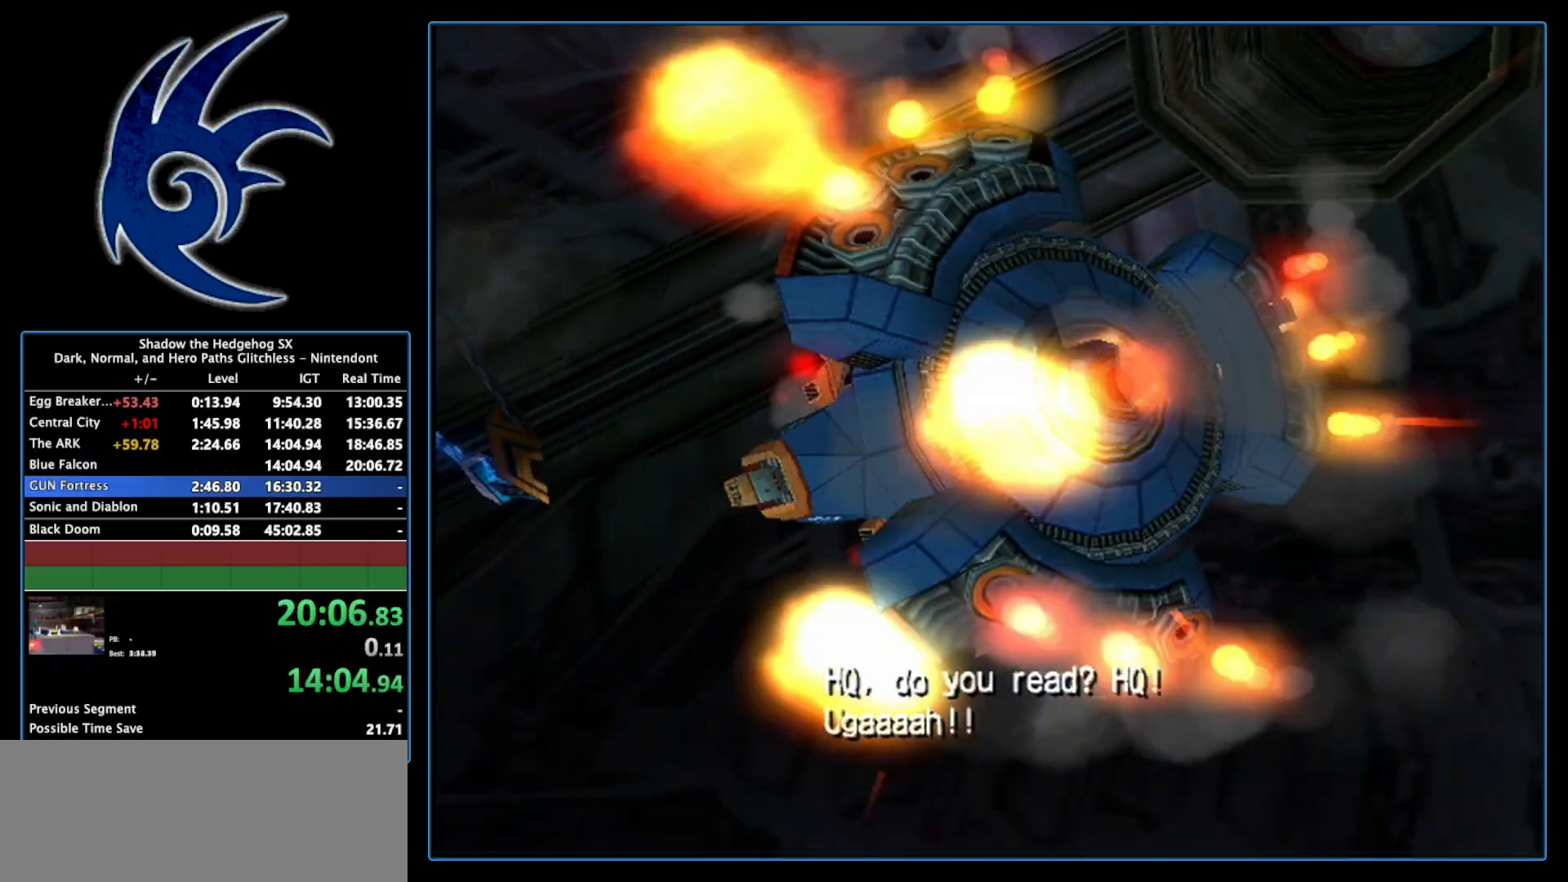
{"buttons": ["START"], "left_stick": "center", "right_stick": "center", "events": [[117, "START", "down"], [300, "START", "up"], [433, "START", "down"]]}
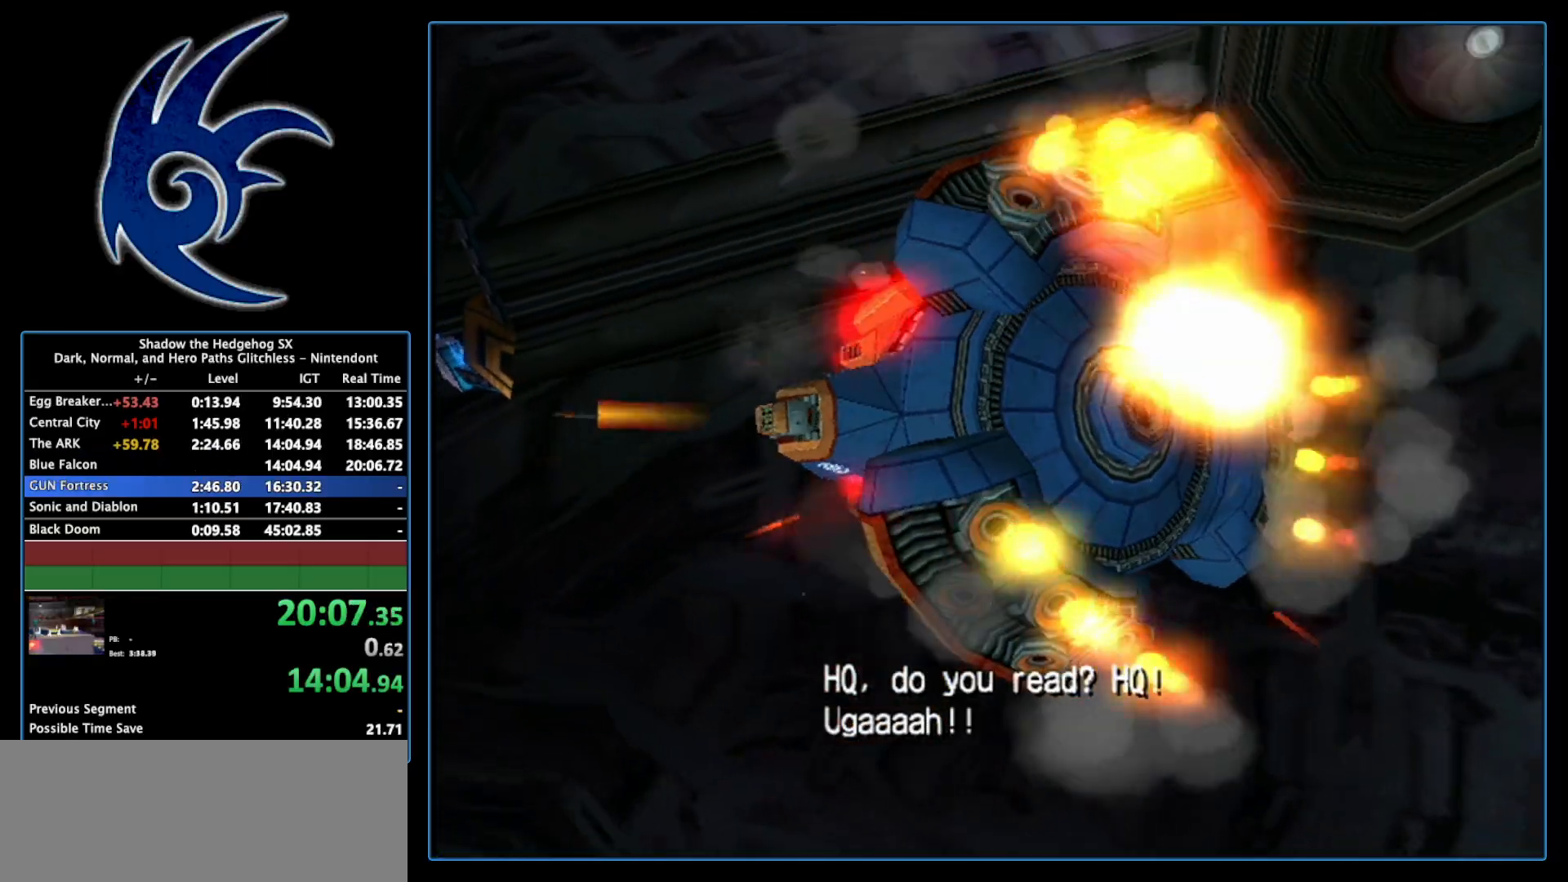
{"buttons": [], "left_stick": "center", "right_stick": "center", "events": [[50, "START", "up"], [217, "START", "down"], [333, "START", "up"]]}
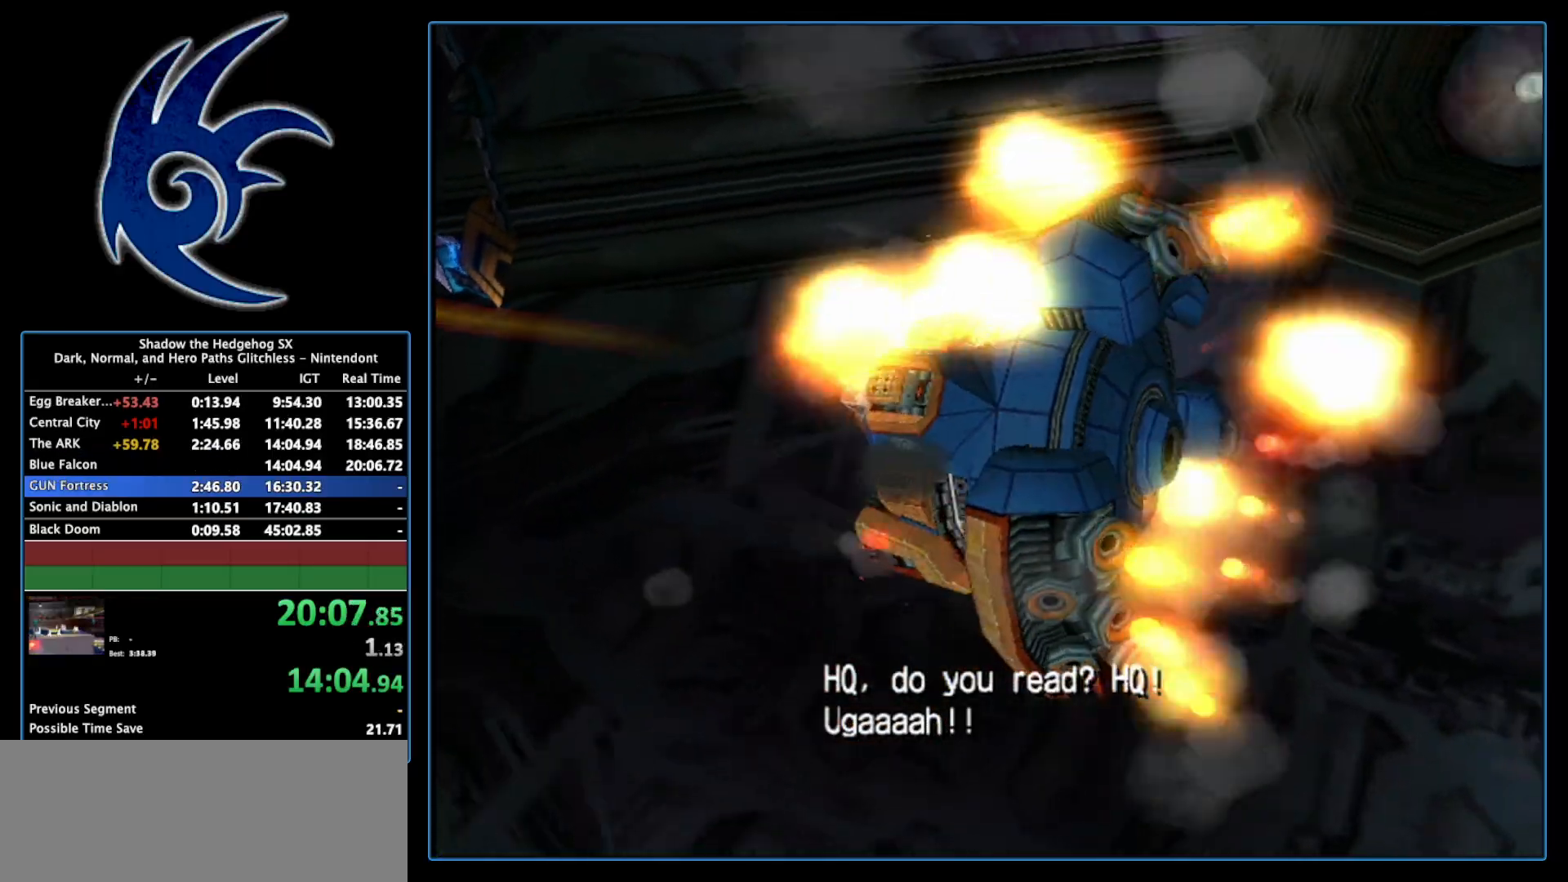
{"buttons": ["START"], "left_stick": "center", "right_stick": "center", "events": [[50, "START", "down"], [183, "START", "up"], [267, "START", "down"], [433, "START", "up"], [483, "START", "down"]]}
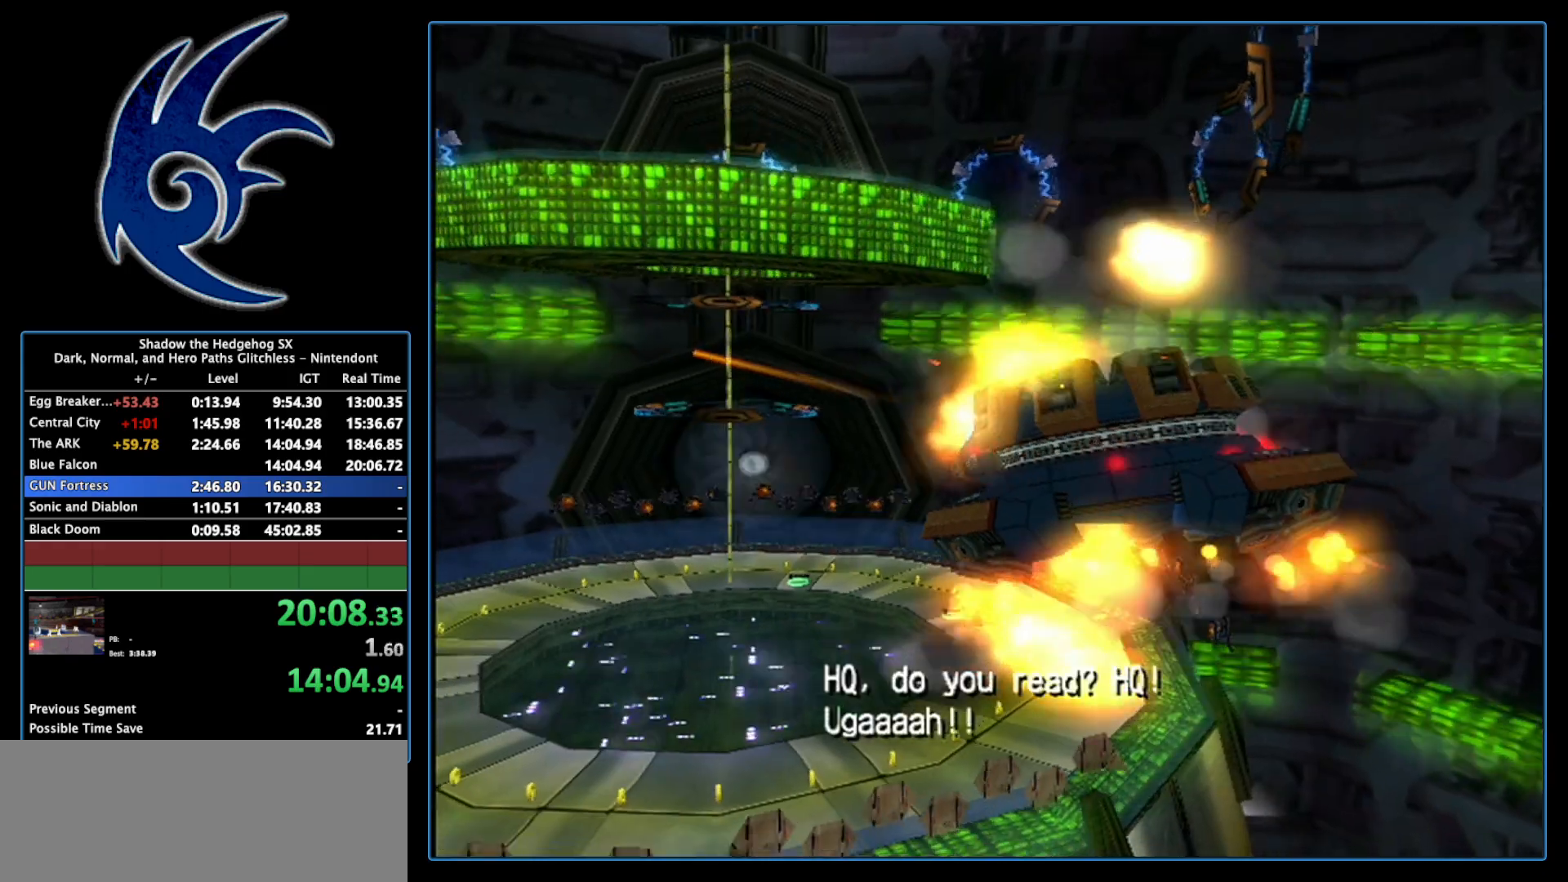
{"buttons": ["START"], "left_stick": "center", "right_stick": "center", "events": [[150, "START", "up"], [250, "START", "down"], [367, "START", "up"], [450, "START", "down"]]}
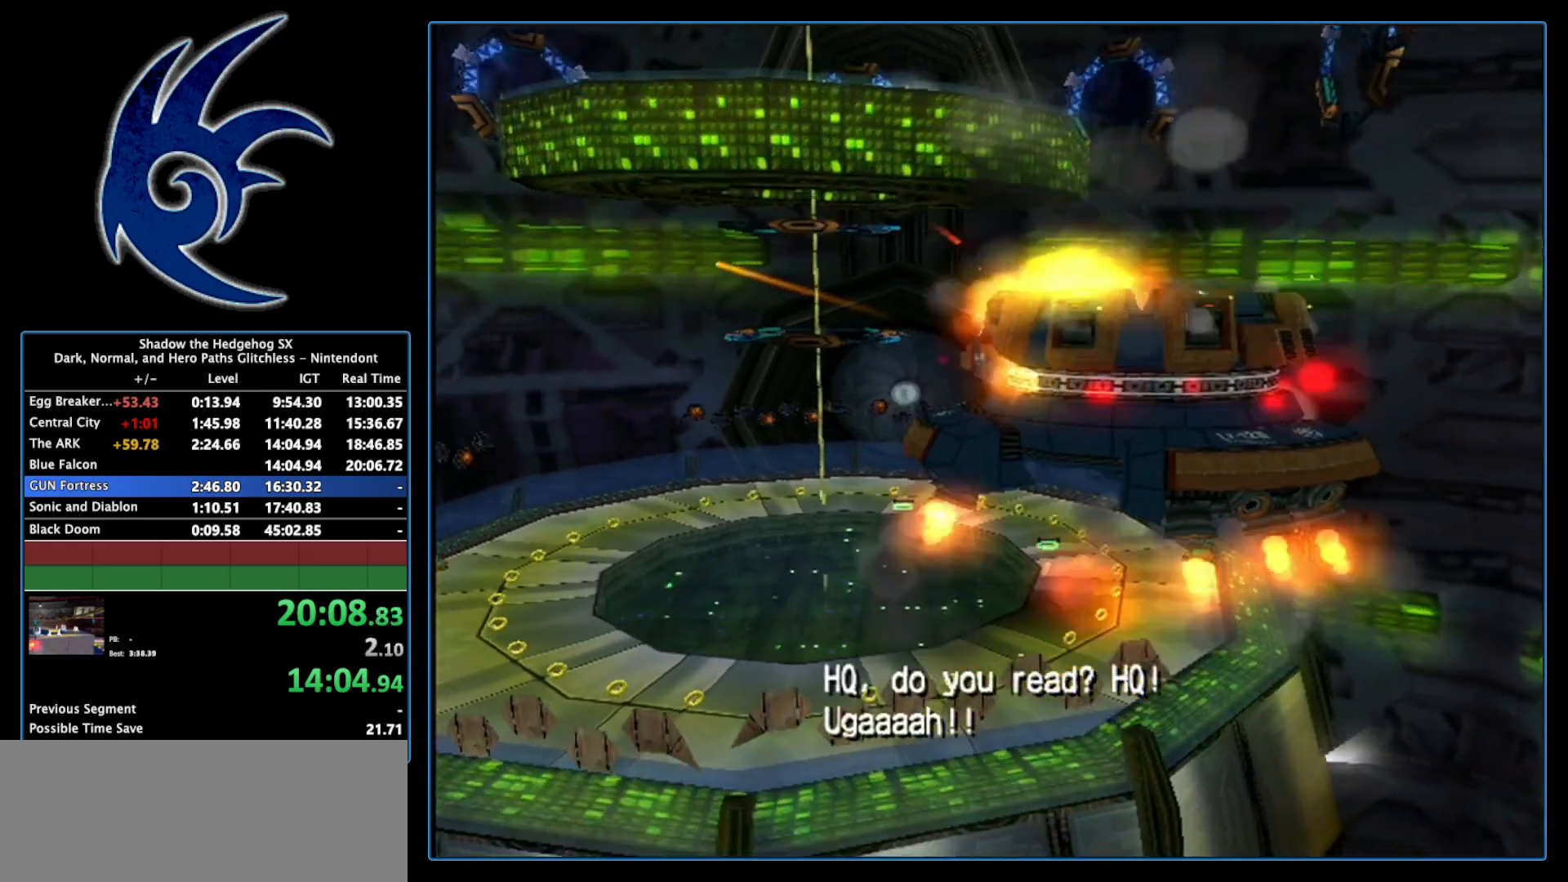
{"buttons": ["START"], "left_stick": "center", "right_stick": "center", "events": [[117, "START", "up"], [217, "START", "down"], [367, "START", "up"], [467, "START", "down"]]}
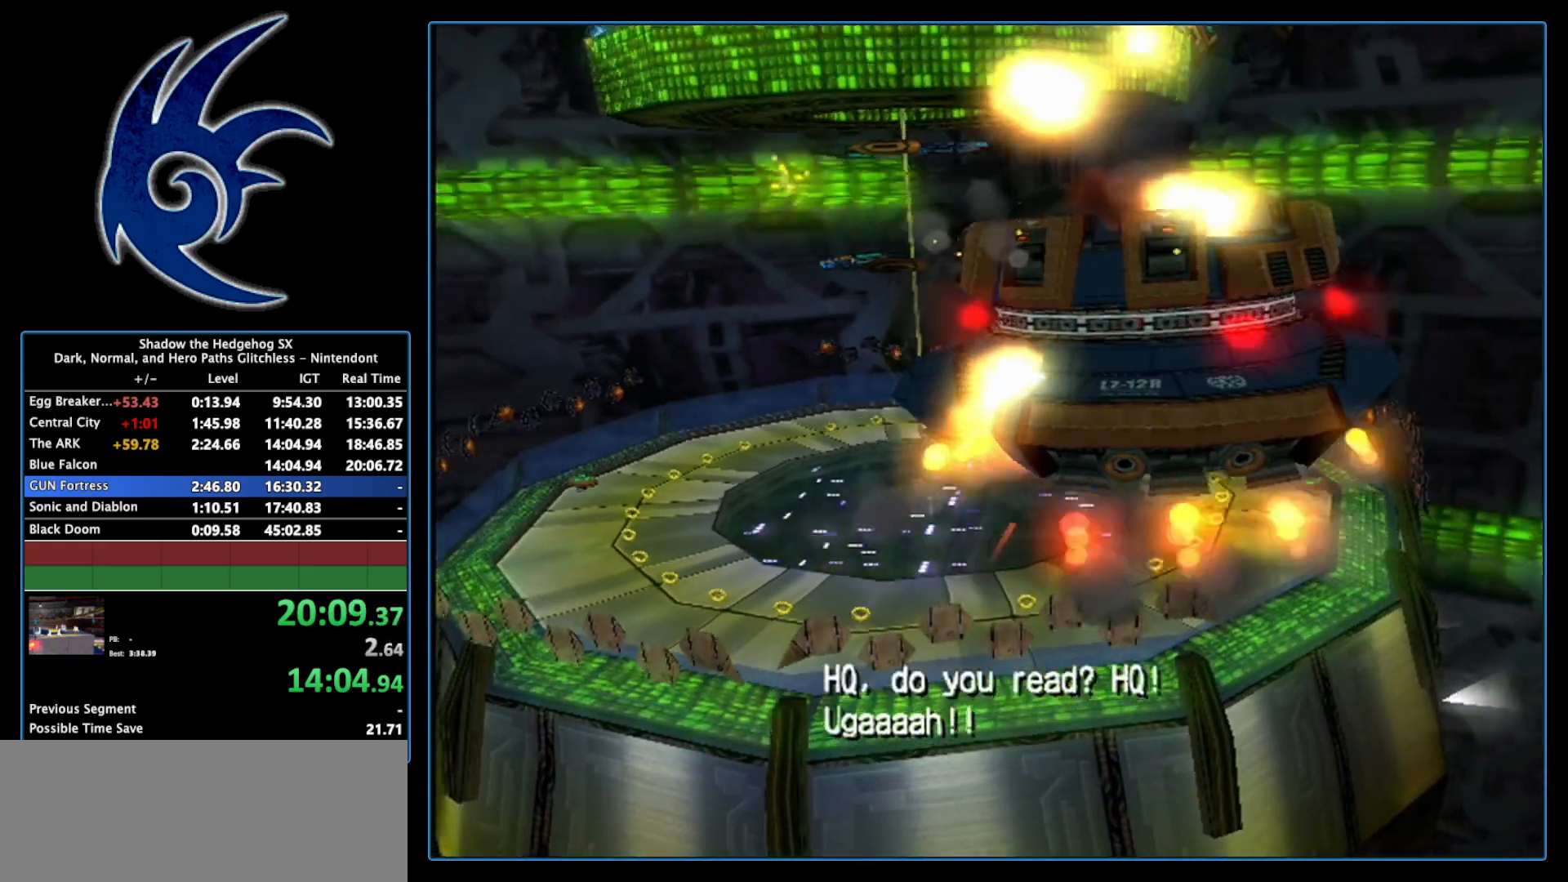
{"buttons": ["START"], "left_stick": "center", "right_stick": "center", "events": [[117, "START", "up"], [200, "START", "down"], [333, "START", "up"], [433, "START", "down"]]}
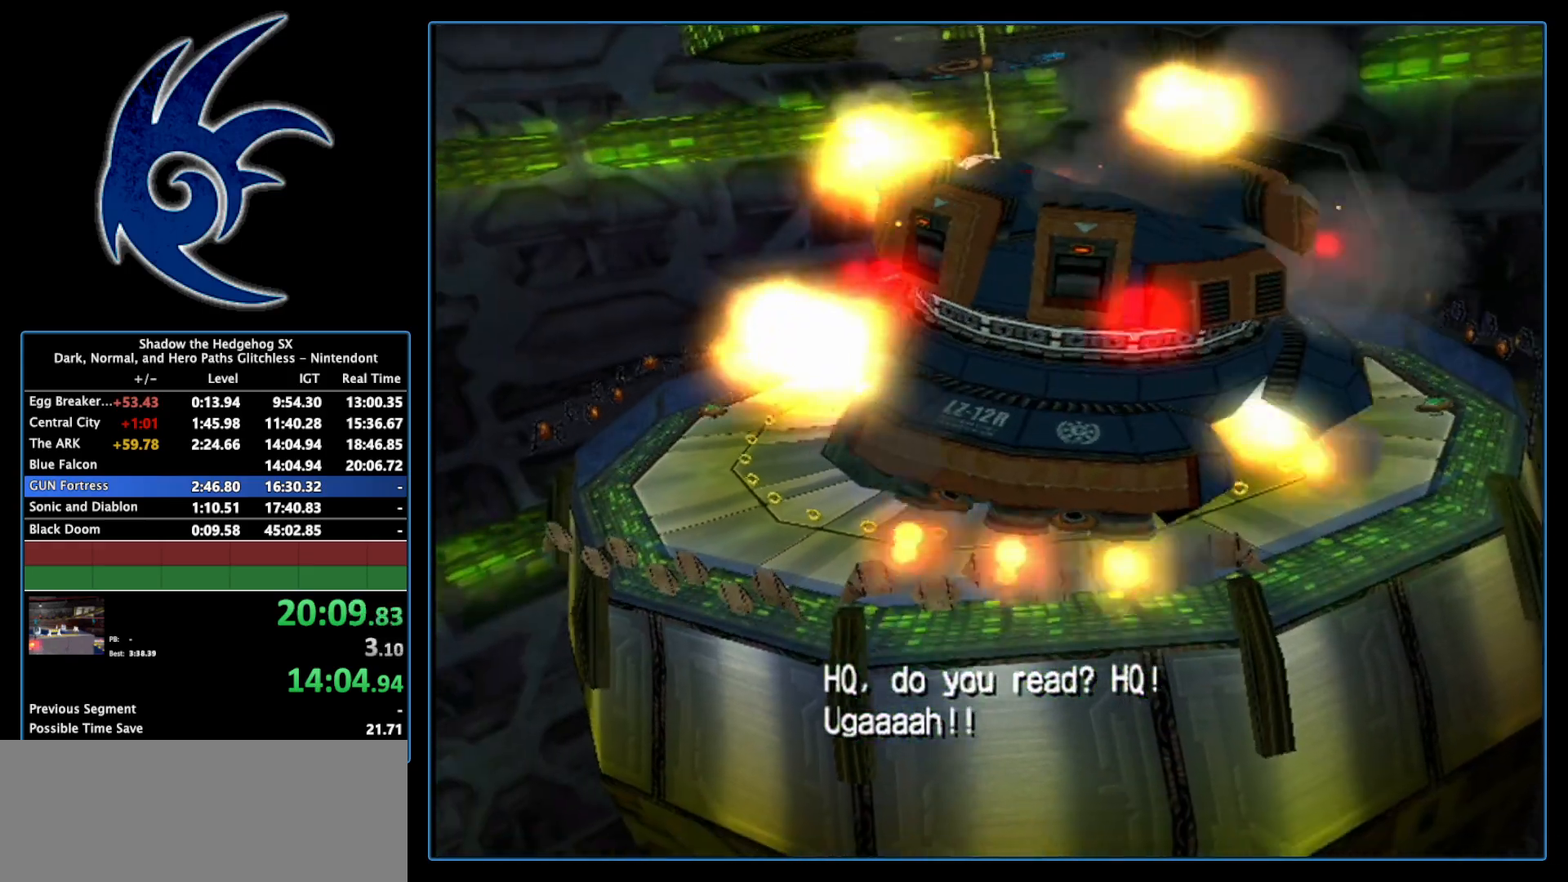
{"buttons": ["START"], "left_stick": "center", "right_stick": "center", "events": [[50, "START", "up"], [183, "START", "down"], [300, "START", "up"], [433, "START", "down"]]}
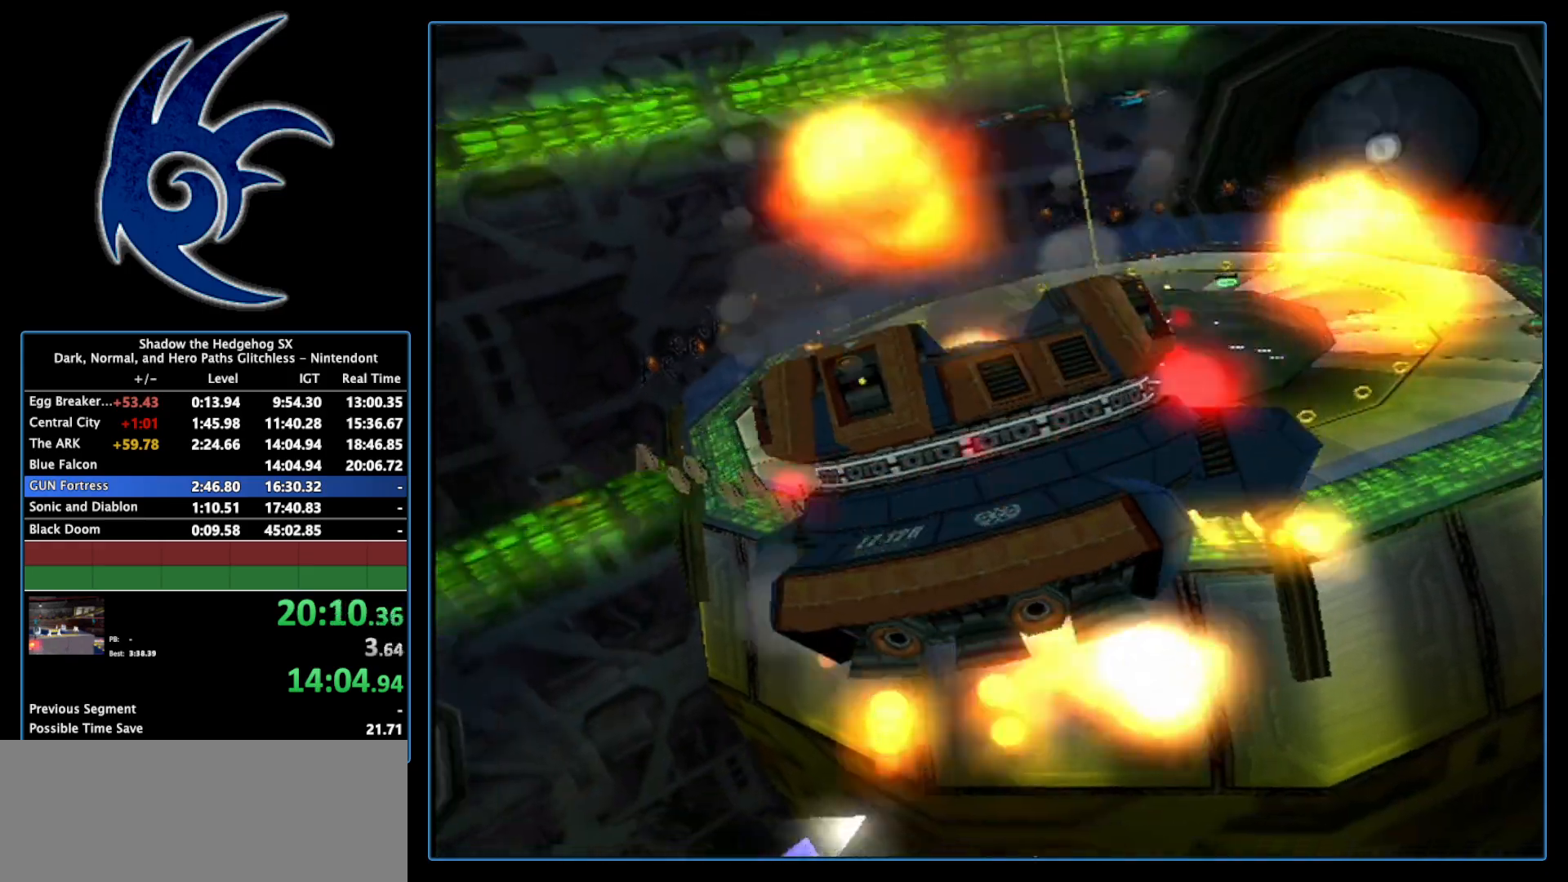
{"buttons": [], "left_stick": "center", "right_stick": "center", "events": [[117, "START", "up"], [233, "START", "down"], [433, "START", "up"]]}
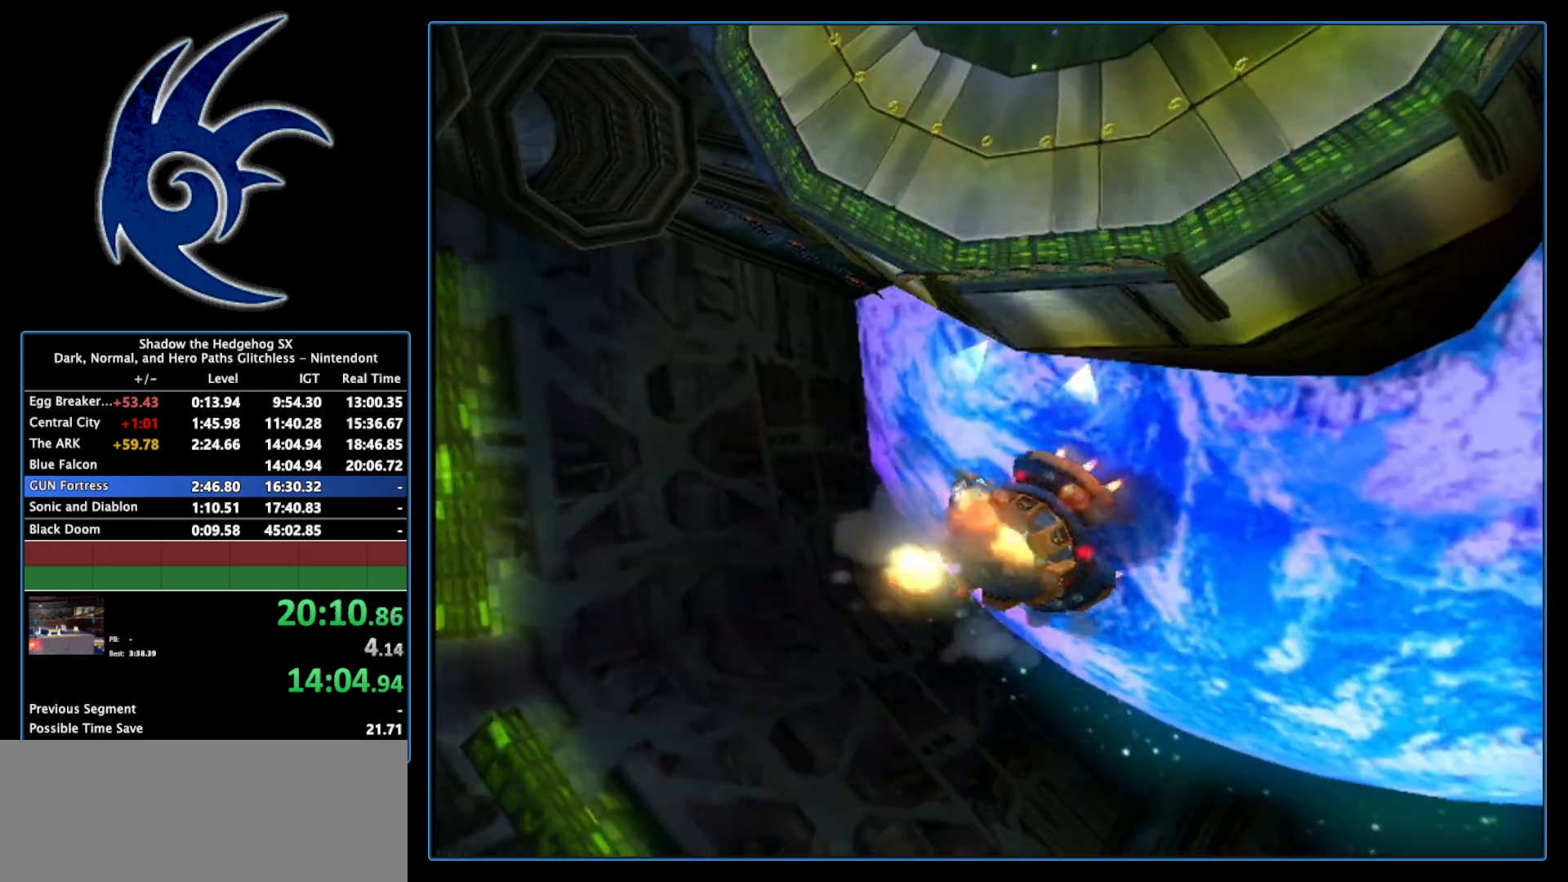
{"buttons": ["START"], "left_stick": "center", "right_stick": "center", "events": [[83, "START", "down"], [200, "START", "up"], [367, "START", "down"]]}